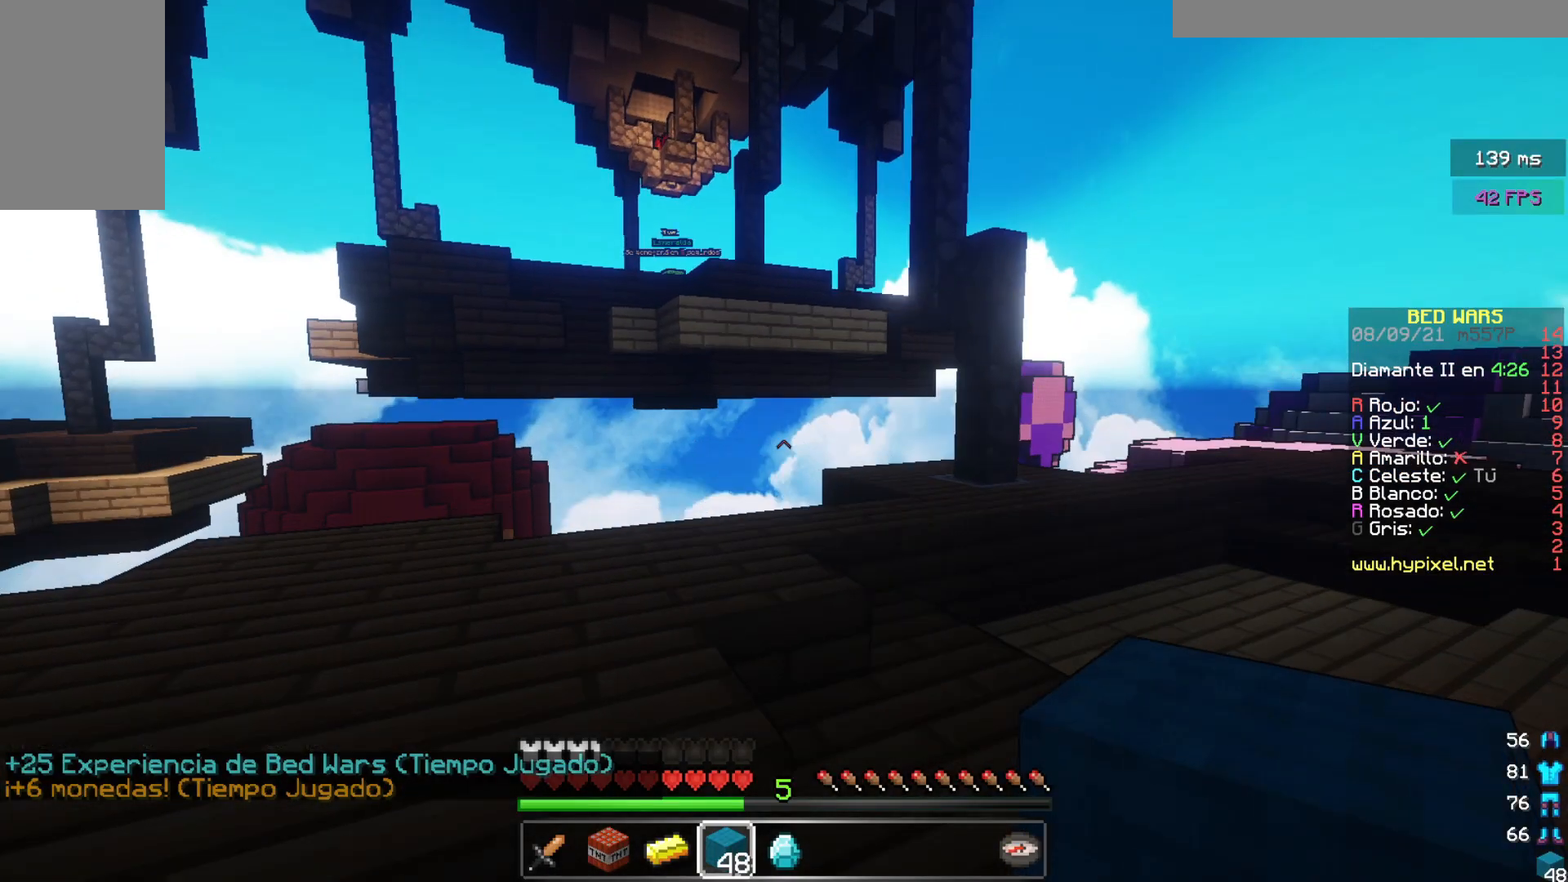
Gameplay with keyboard and mouse; each line is a JSON object with the keys and mouse buttons held at the frame after it. "events" lists presses ("down") and releases ("up") of "a", "d", "s", "w", "mouse_left" and "mouse_right" between this image and that frame as [ms after this image, input, new state], when the widget could be followed in between. "mouse_left", "mouse_right" = the "left", "right" buttons of the "mouse" list. No other keys are recorded. Fast repeated clicks can show as one long hold. Mouse movement is not recorded.
{"keys": ["d", "w"], "mouse": [], "events": [[250, "d", "down"]]}
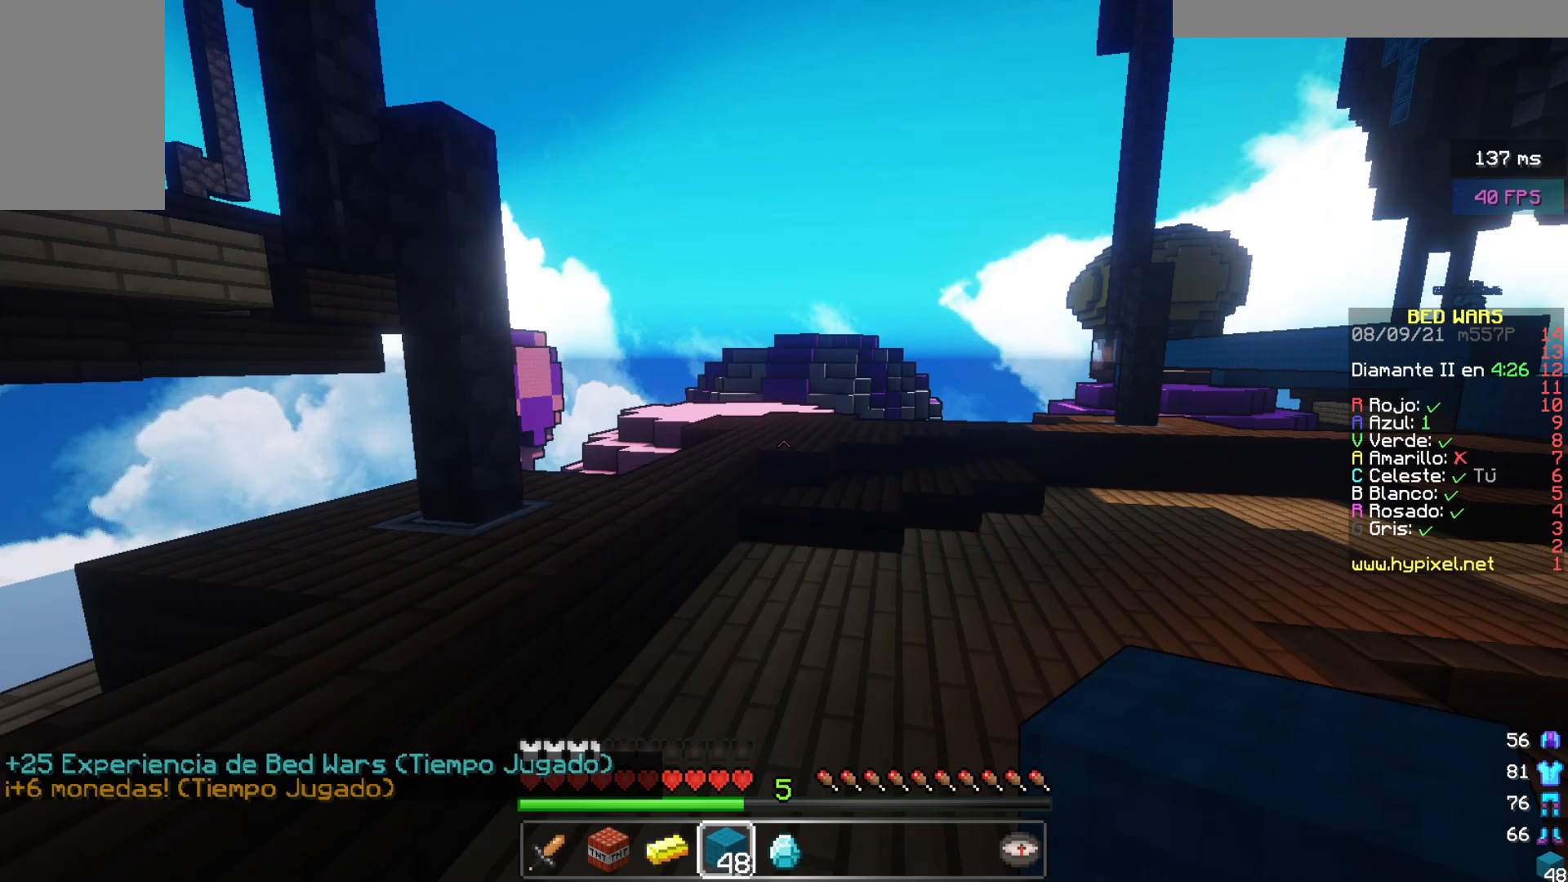
{"keys": ["w"], "mouse": [], "events": [[83, "d", "up"]]}
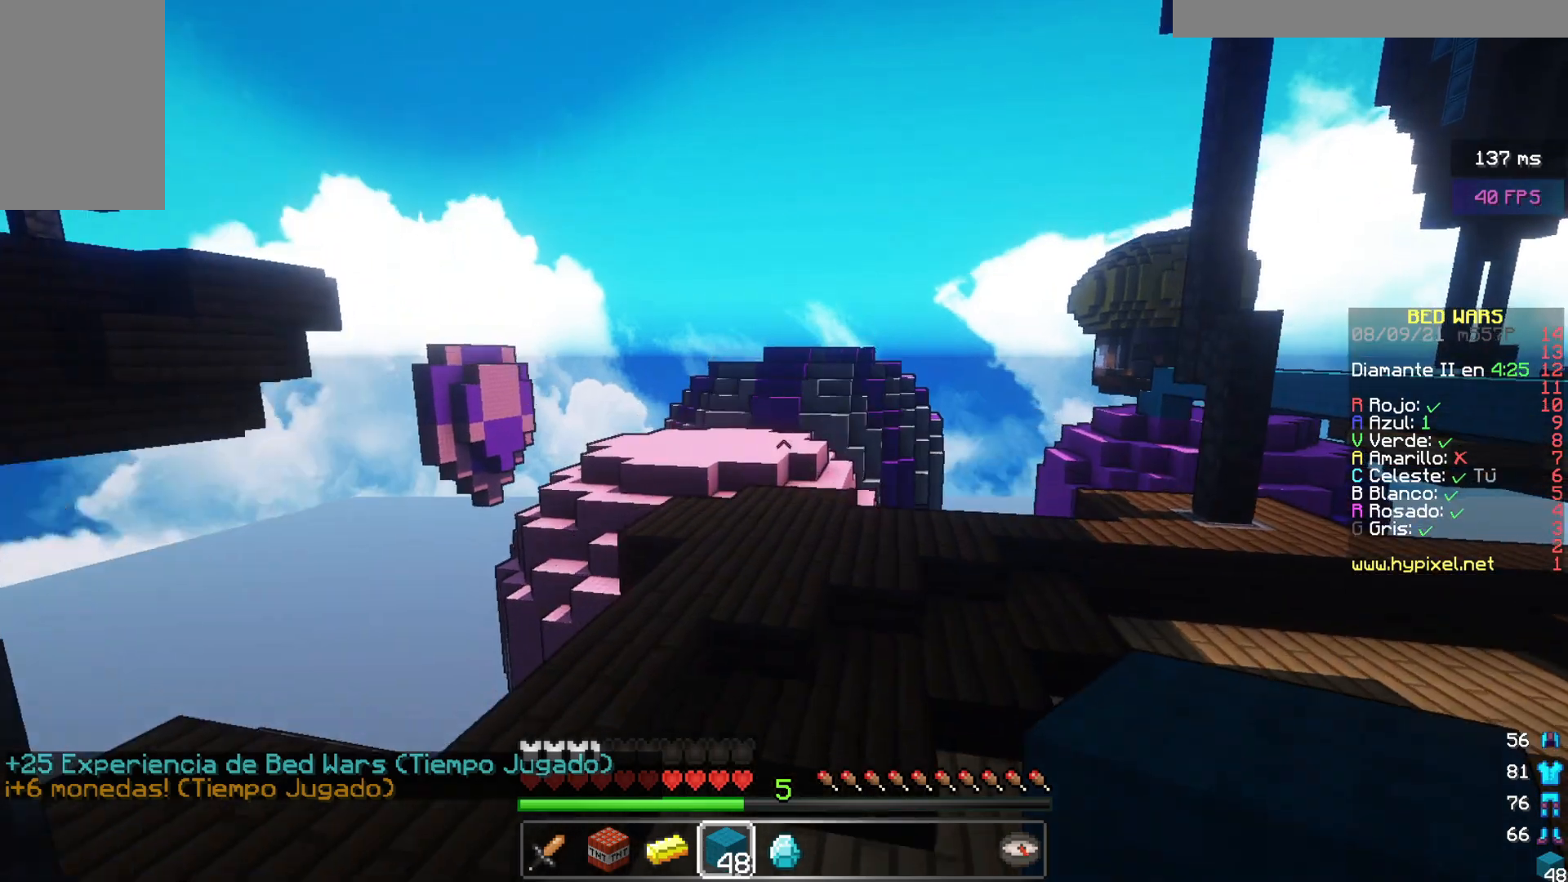
{"keys": ["w"], "mouse": [], "events": []}
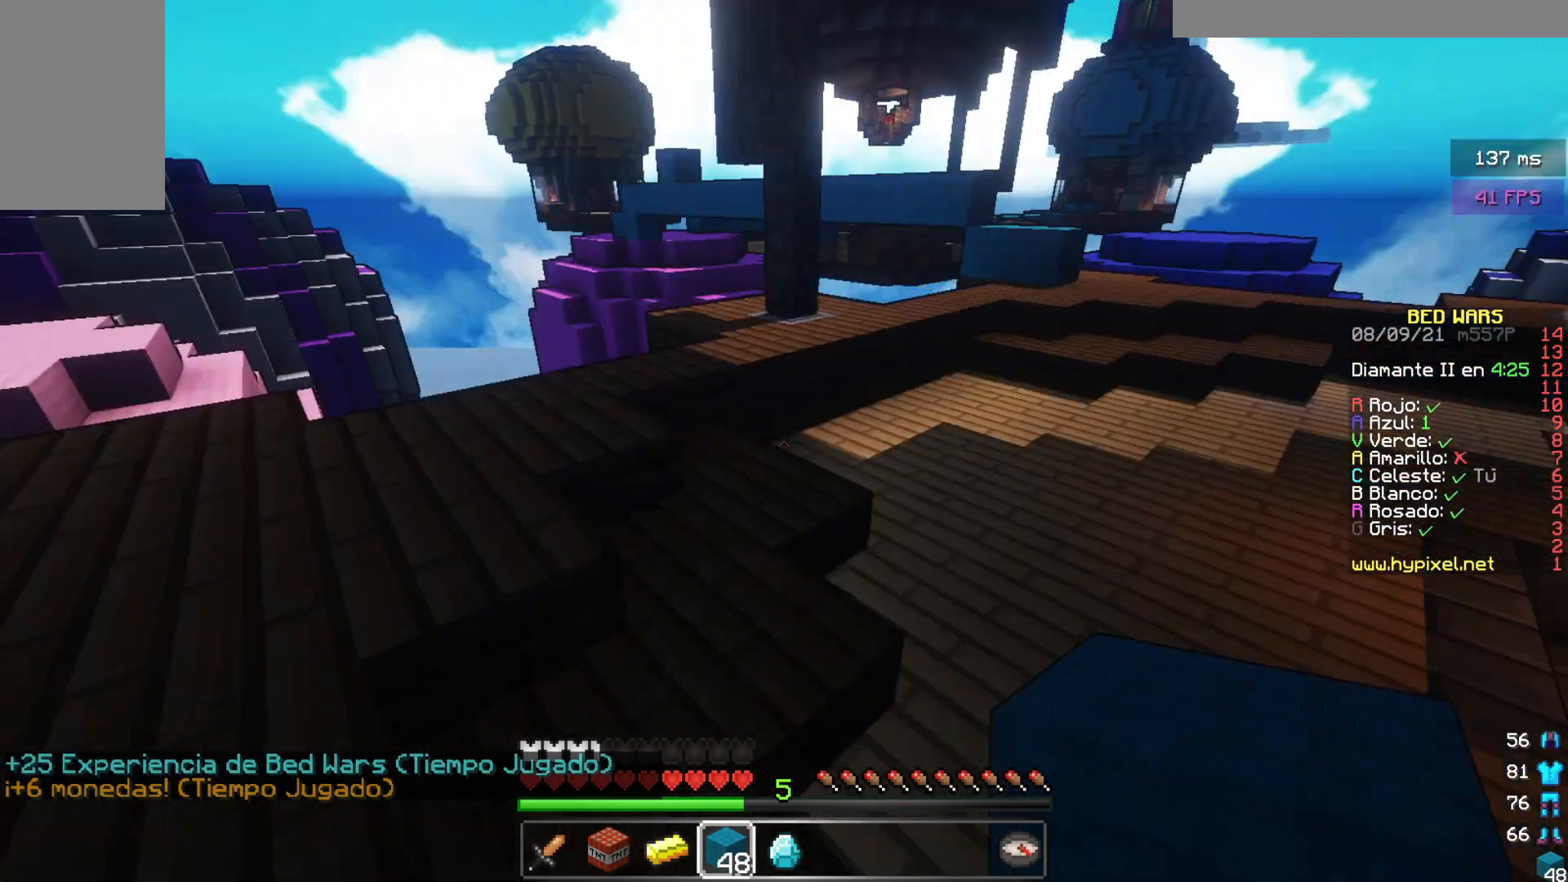
{"keys": ["w"], "mouse": [], "events": []}
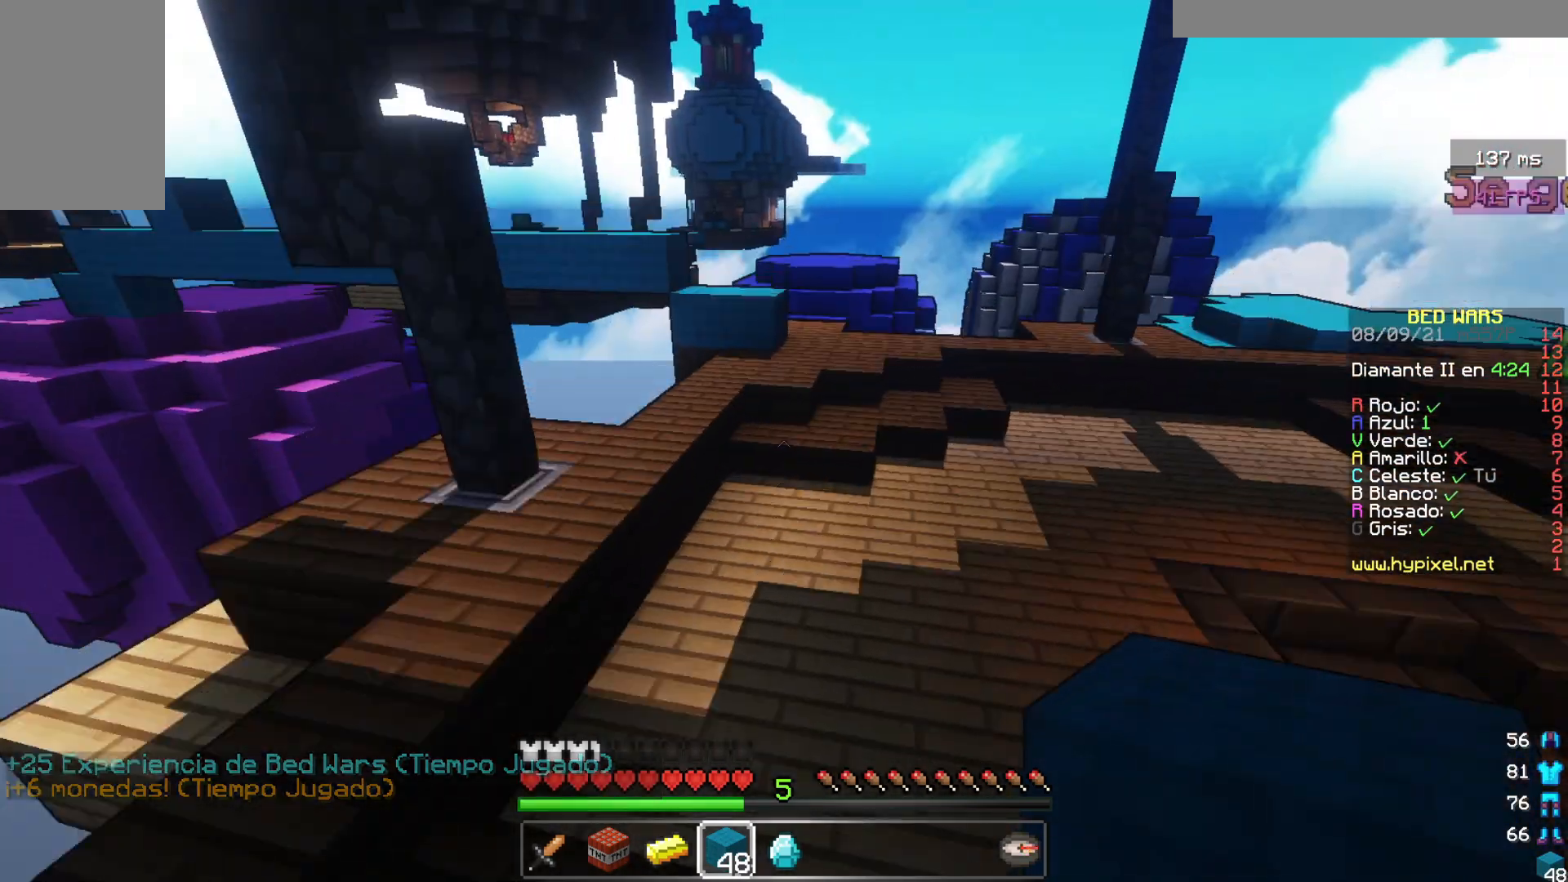
{"keys": ["w"], "mouse": [], "events": []}
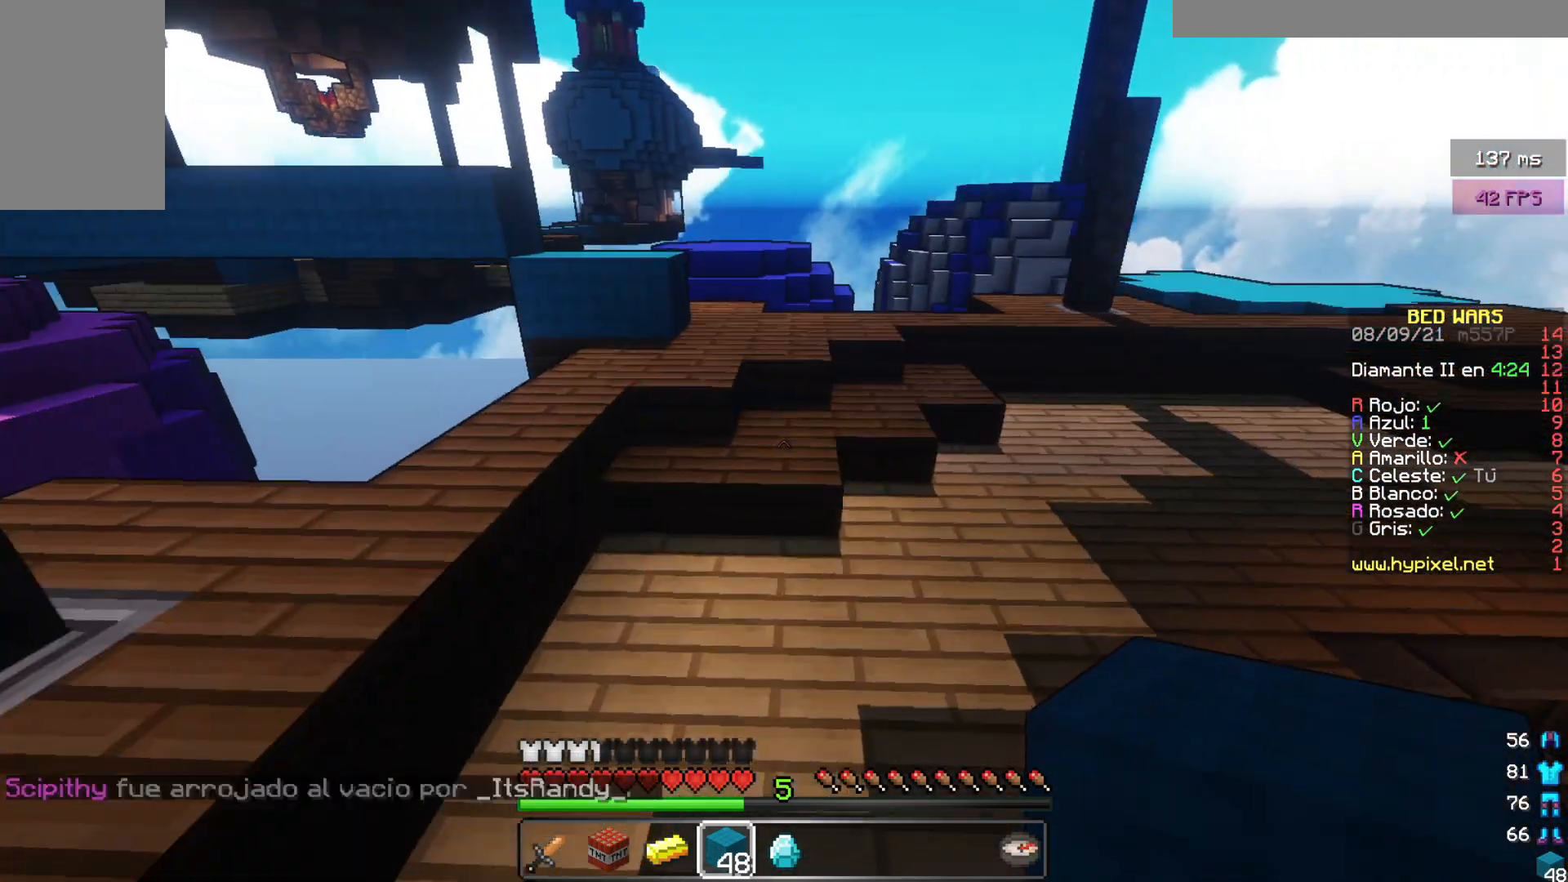
{"keys": ["w"], "mouse": [], "events": []}
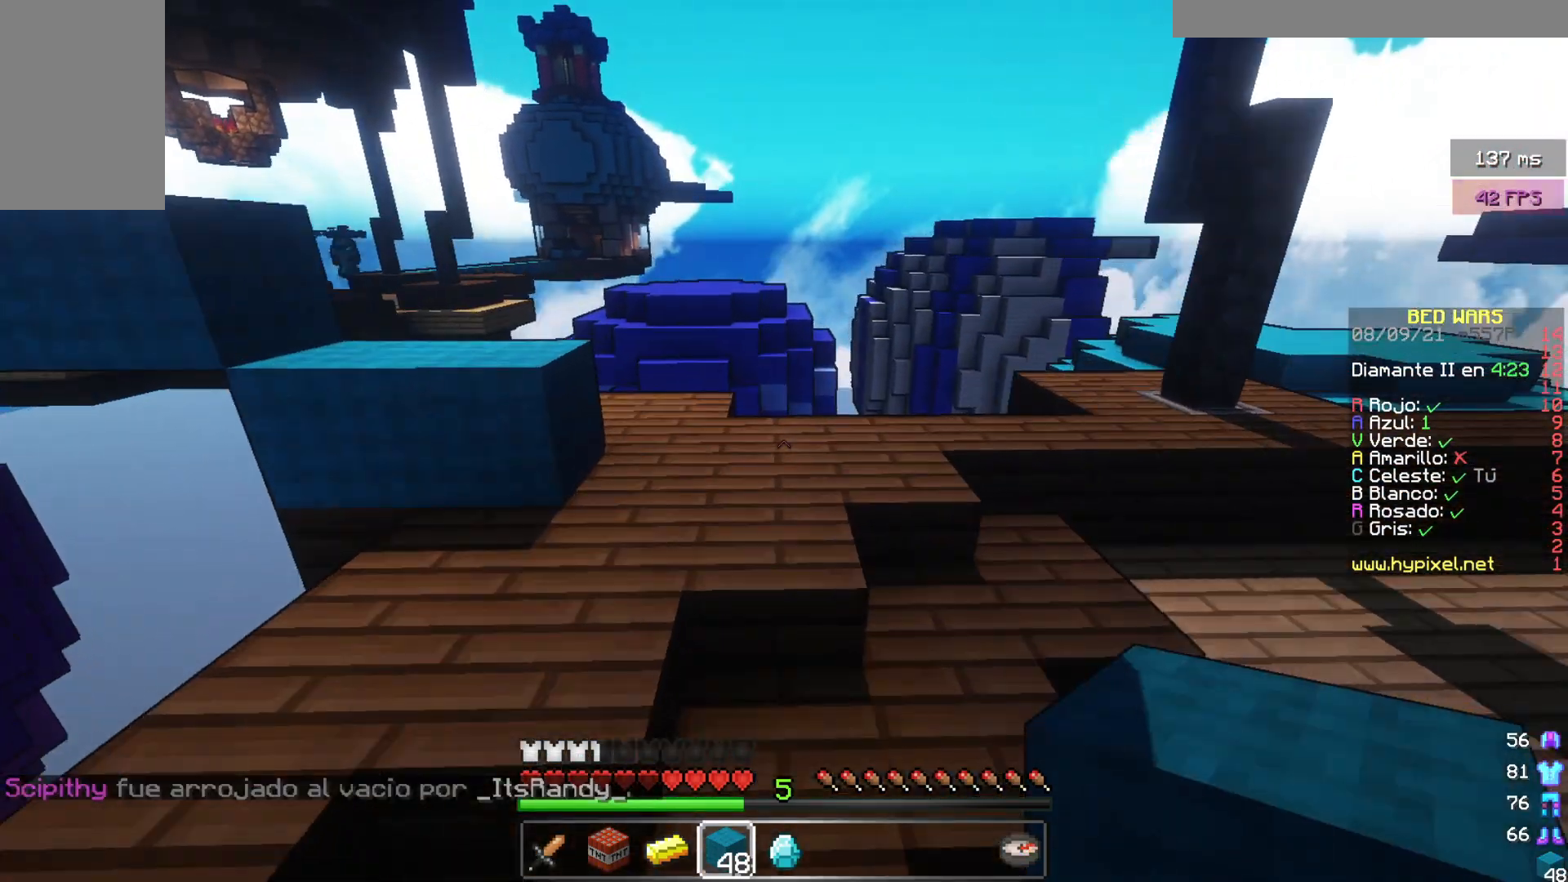
{"keys": [], "mouse": [], "events": [[33, "s", "down"], [83, "s", "up"], [200, "d", "down"], [350, "w", "up"], [450, "d", "up"]]}
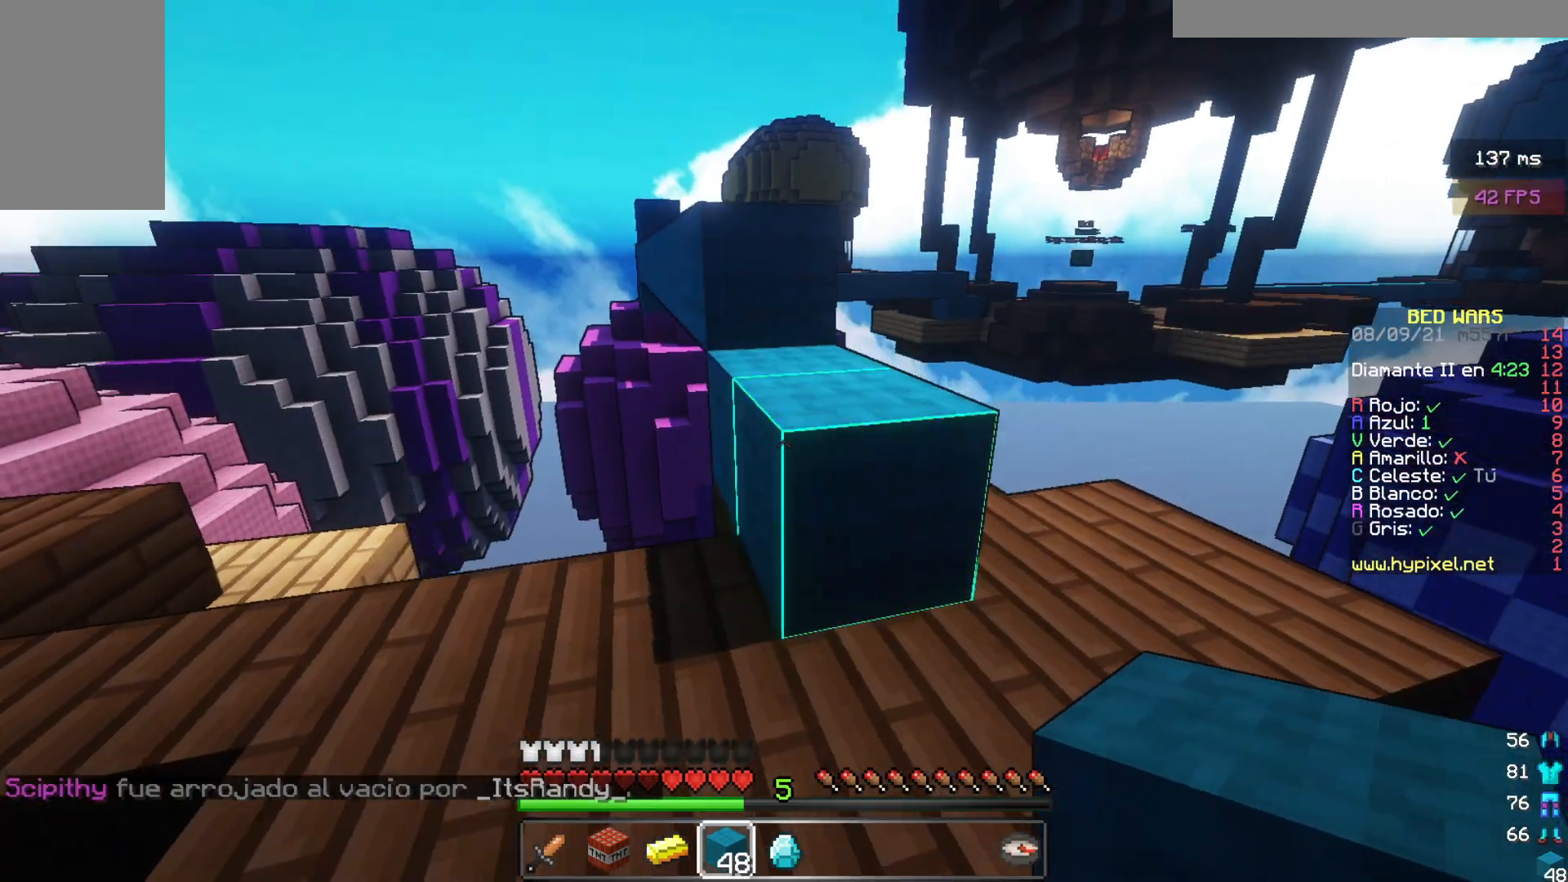
{"keys": ["w"], "mouse": [], "events": [[283, "w", "down"]]}
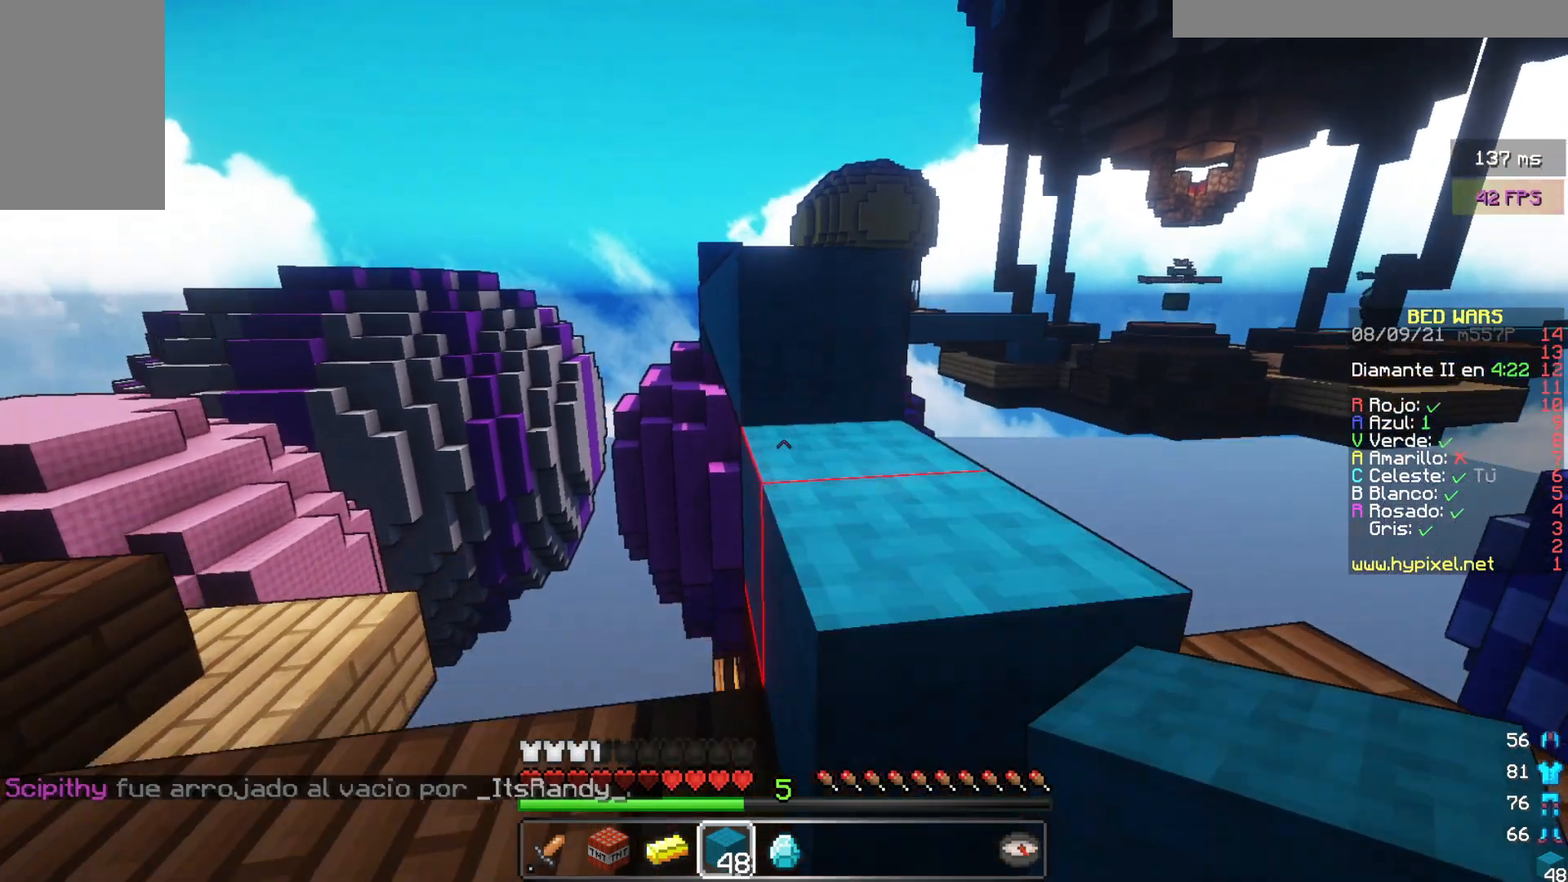
{"keys": ["w"], "mouse": [], "events": []}
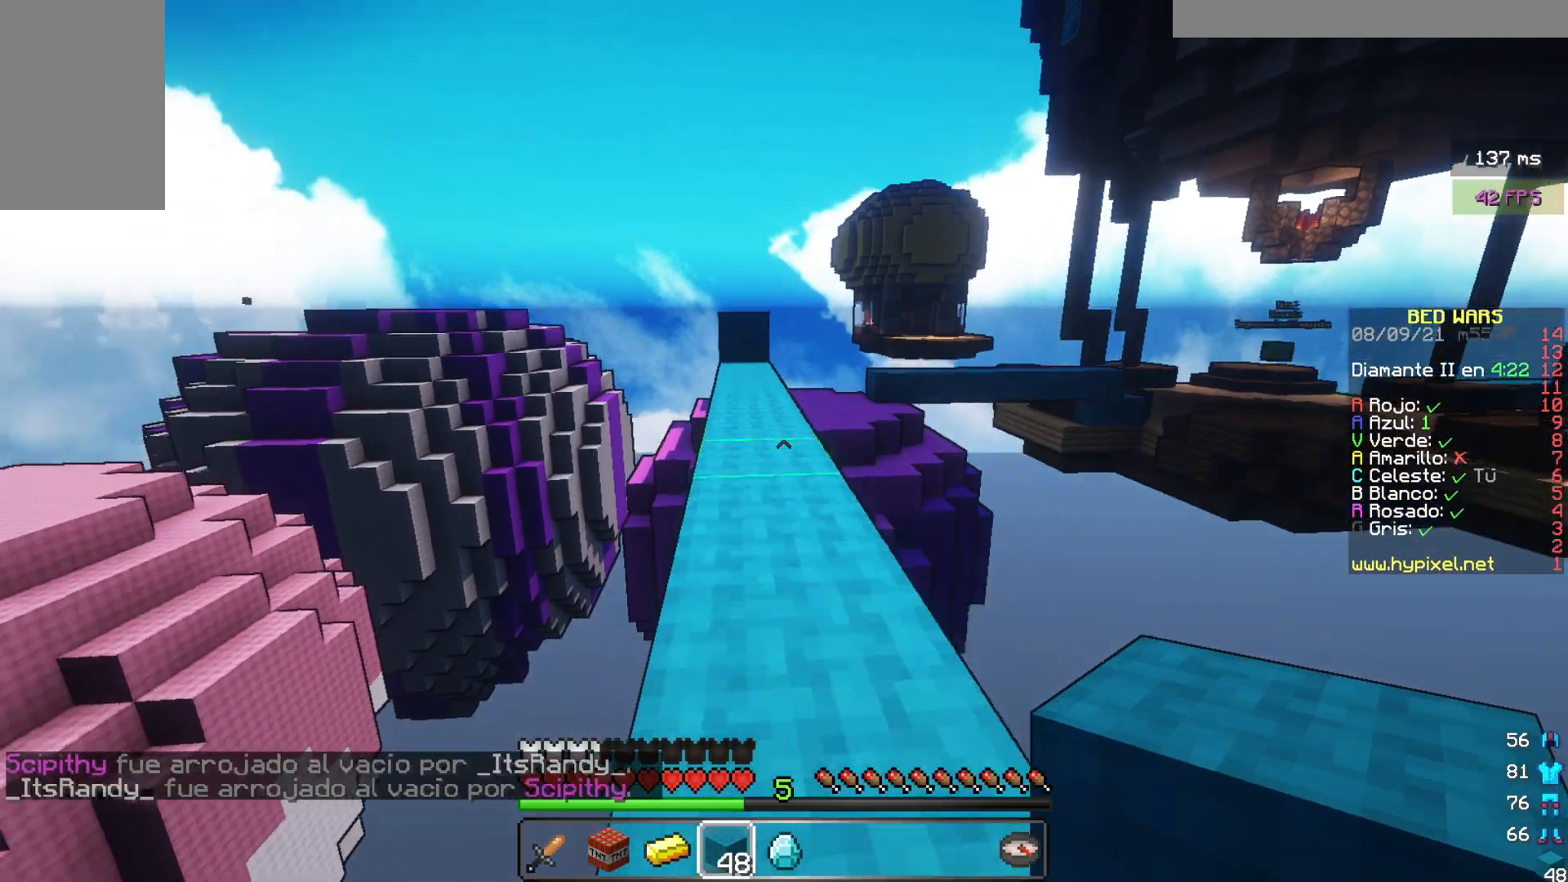
{"keys": ["w"], "mouse": [], "events": []}
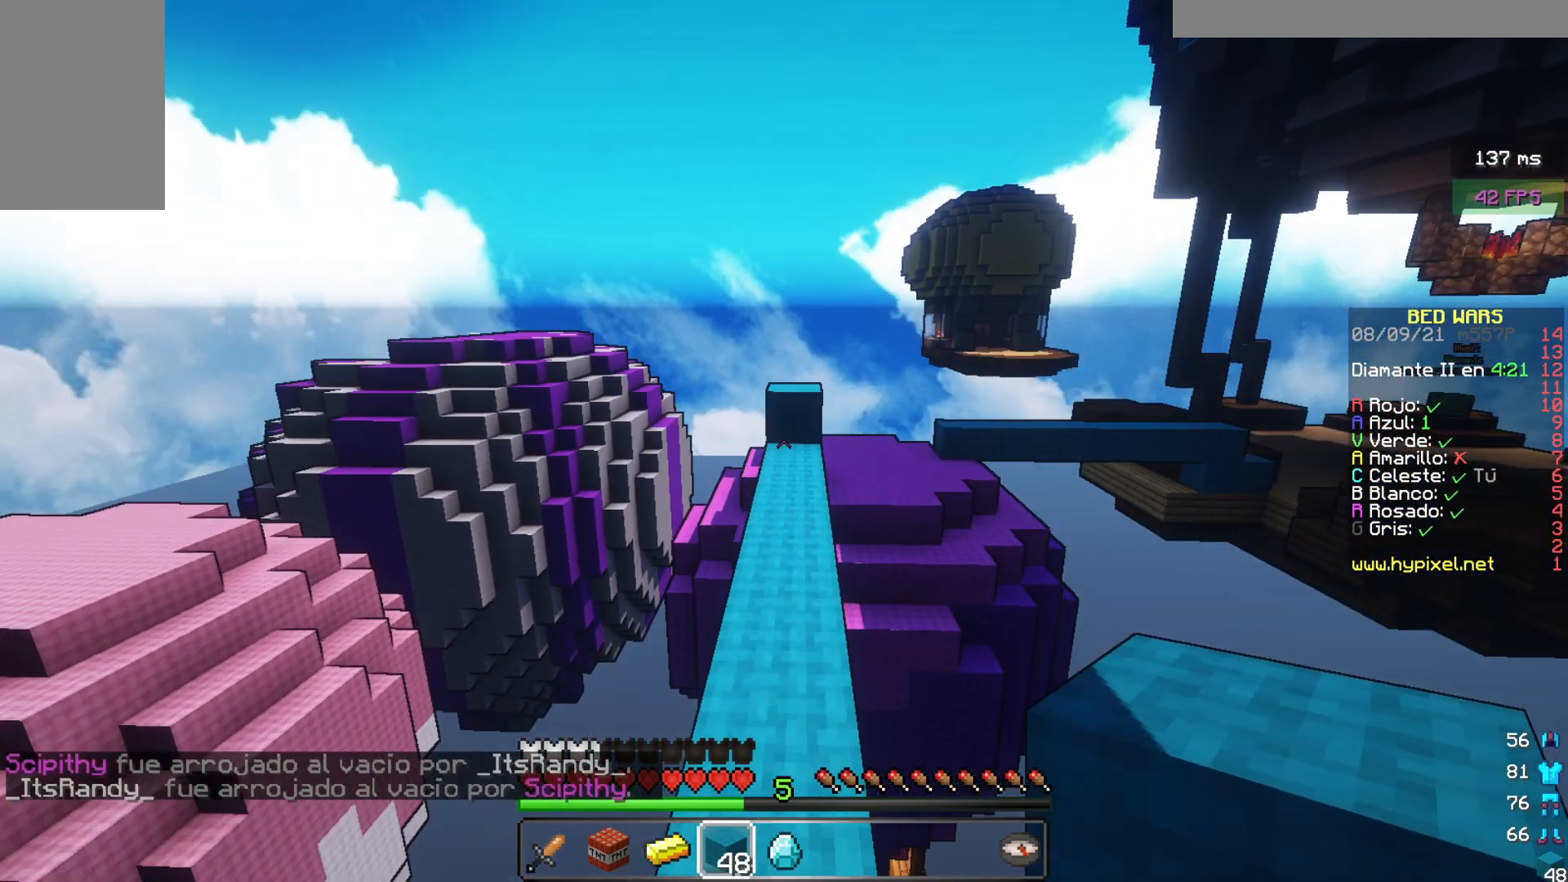
{"keys": ["w"], "mouse": [], "events": []}
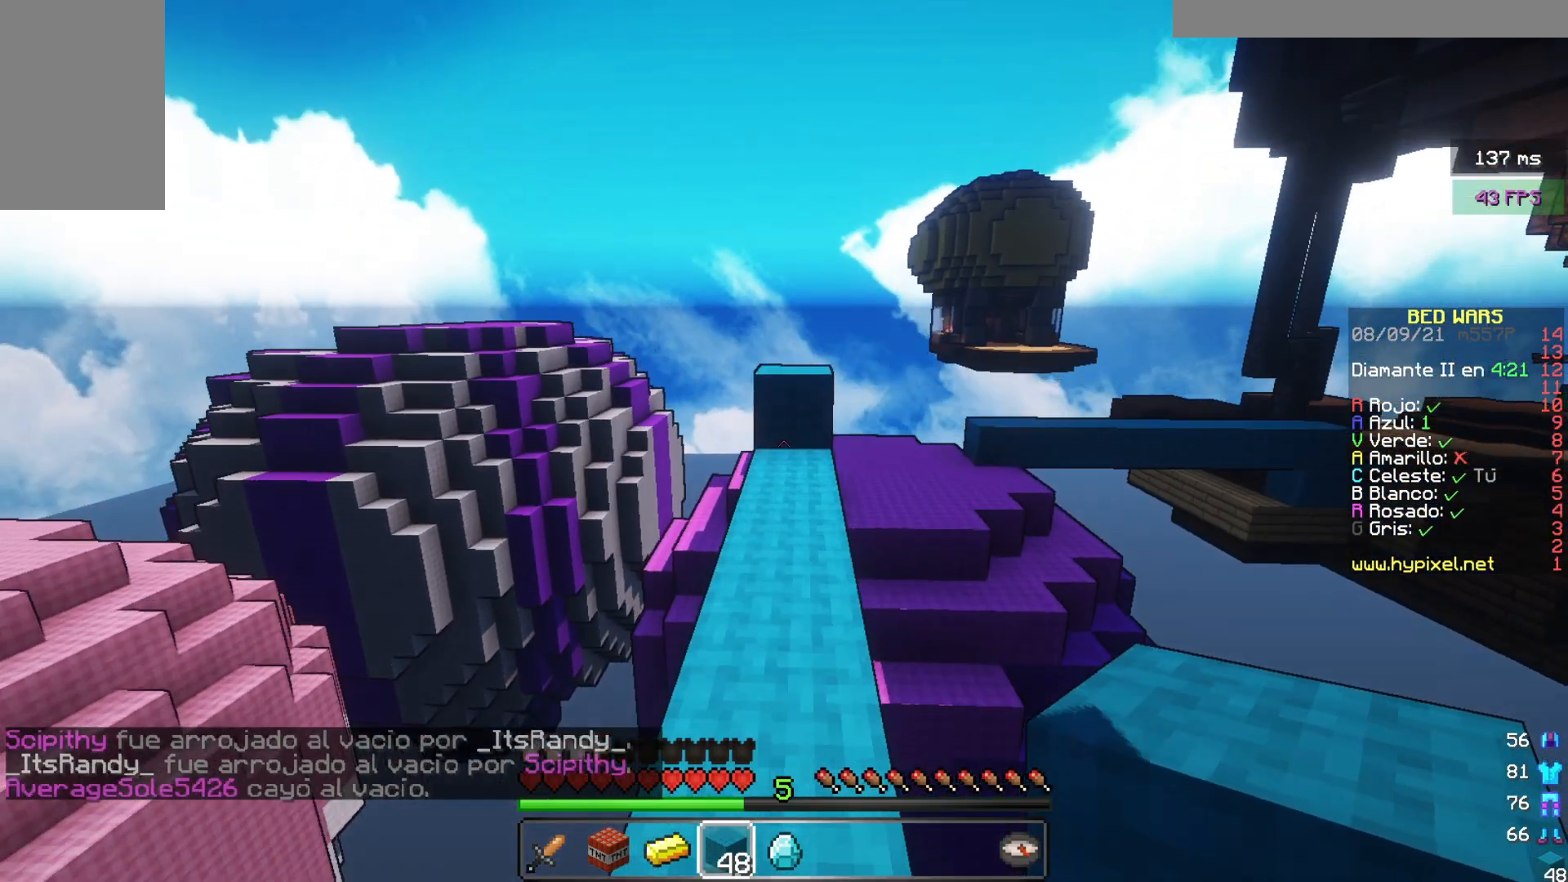
{"keys": ["w"], "mouse": [], "events": []}
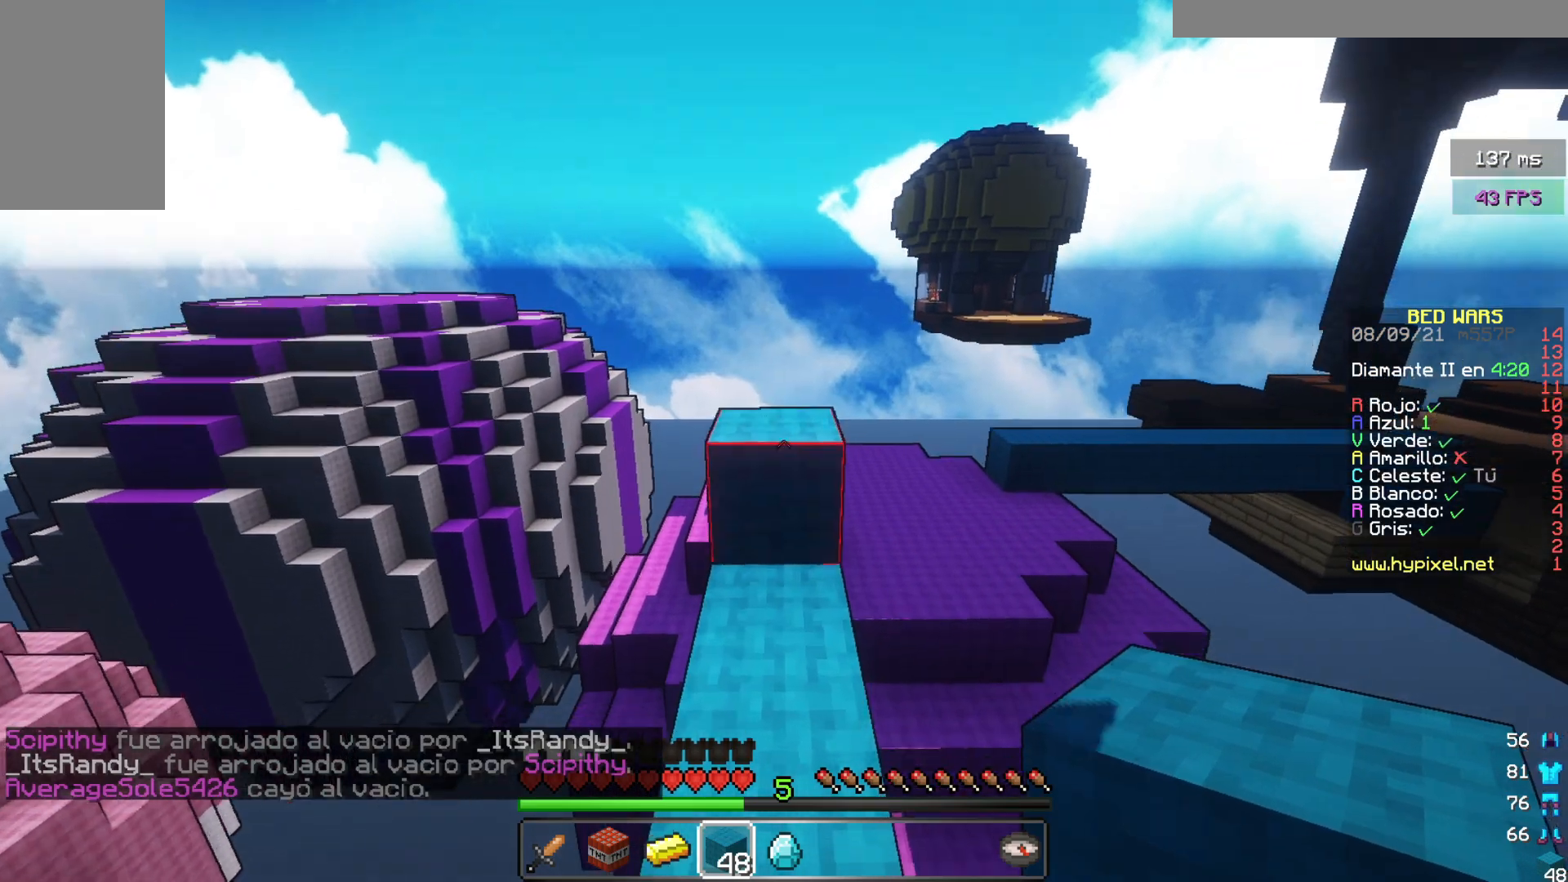
{"keys": ["w"], "mouse": [], "events": []}
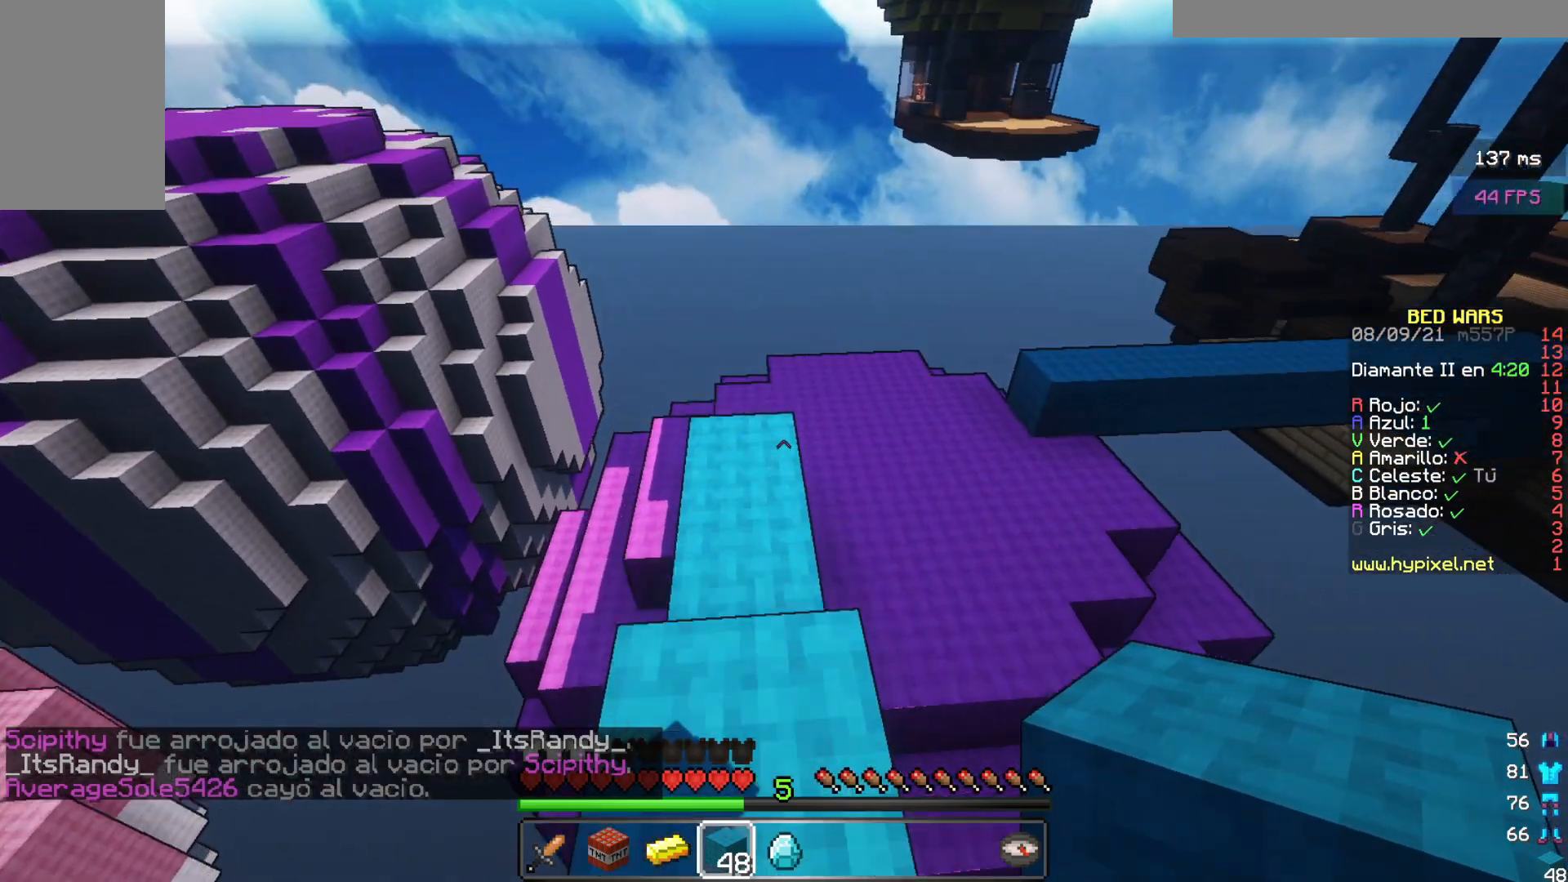
{"keys": ["w"], "mouse": [], "events": []}
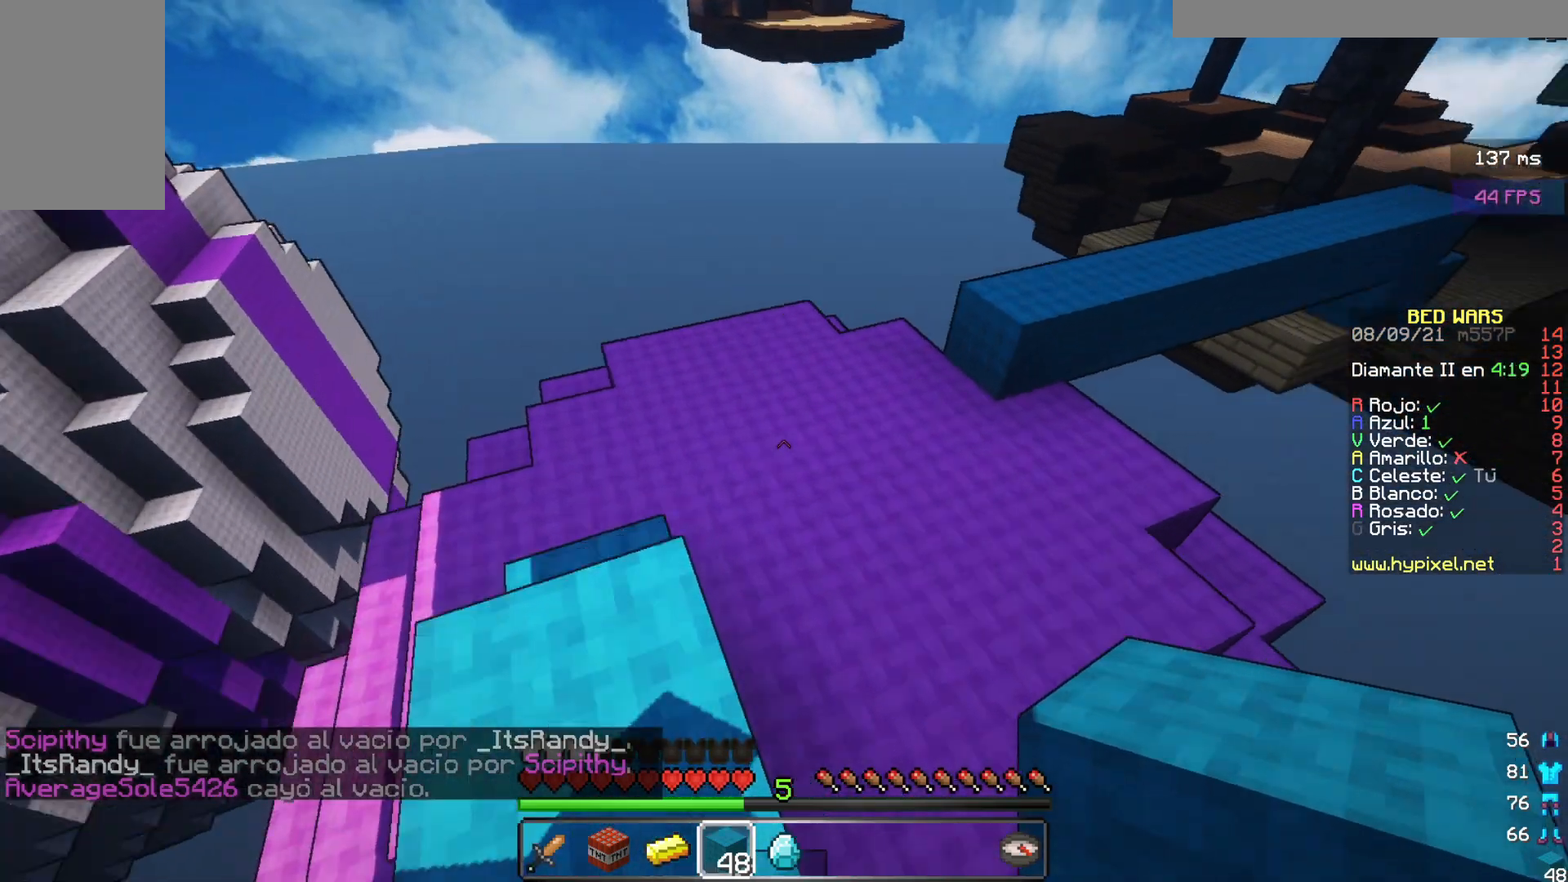
{"keys": ["w"], "mouse": [], "events": []}
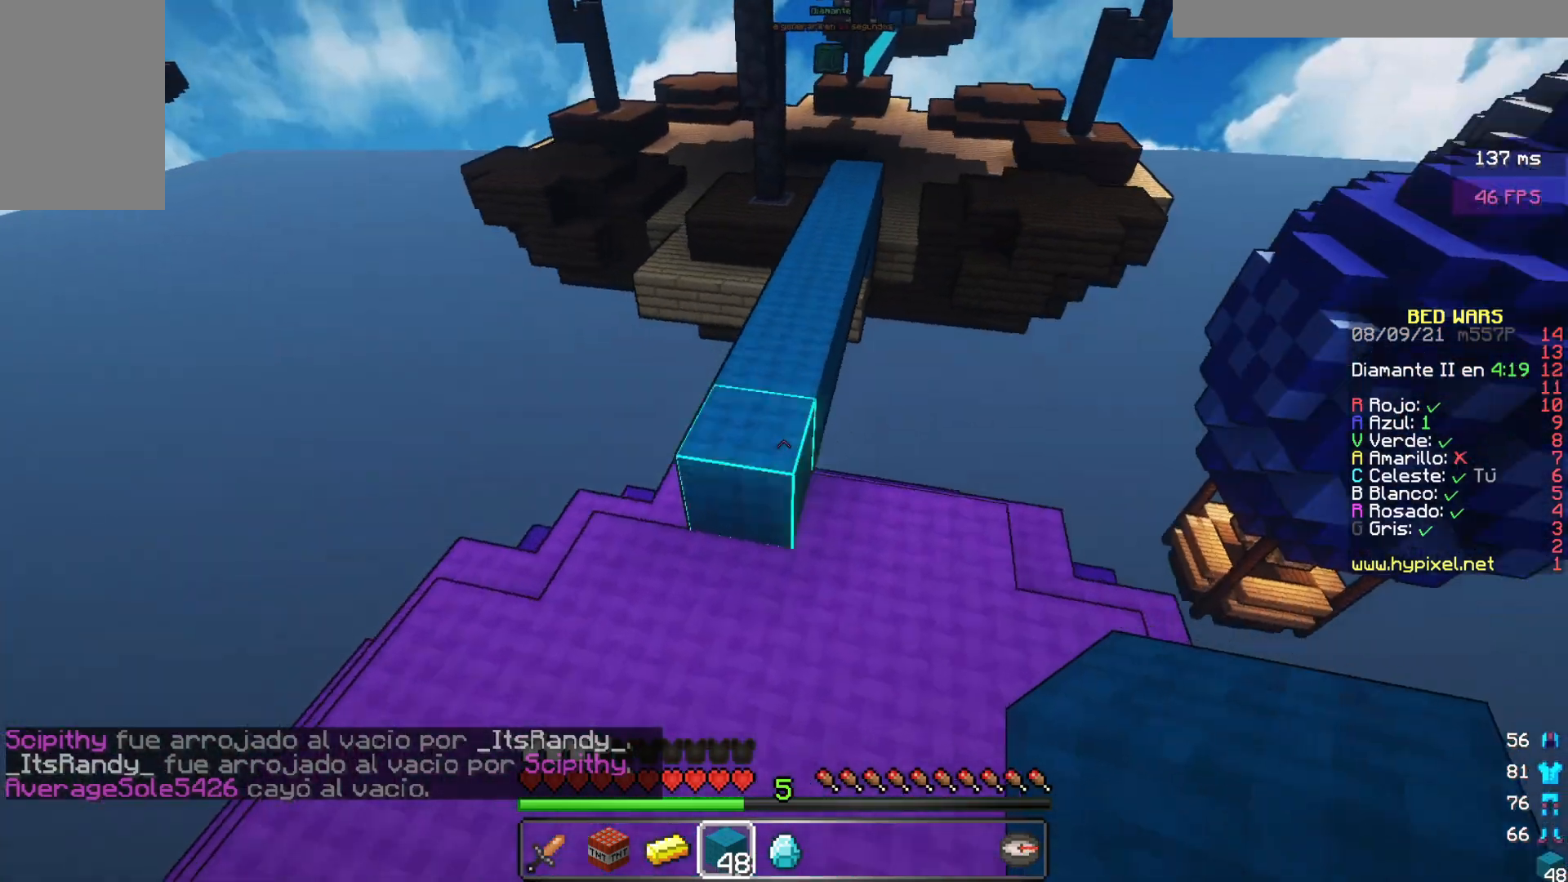
{"keys": ["w"], "mouse": [], "events": []}
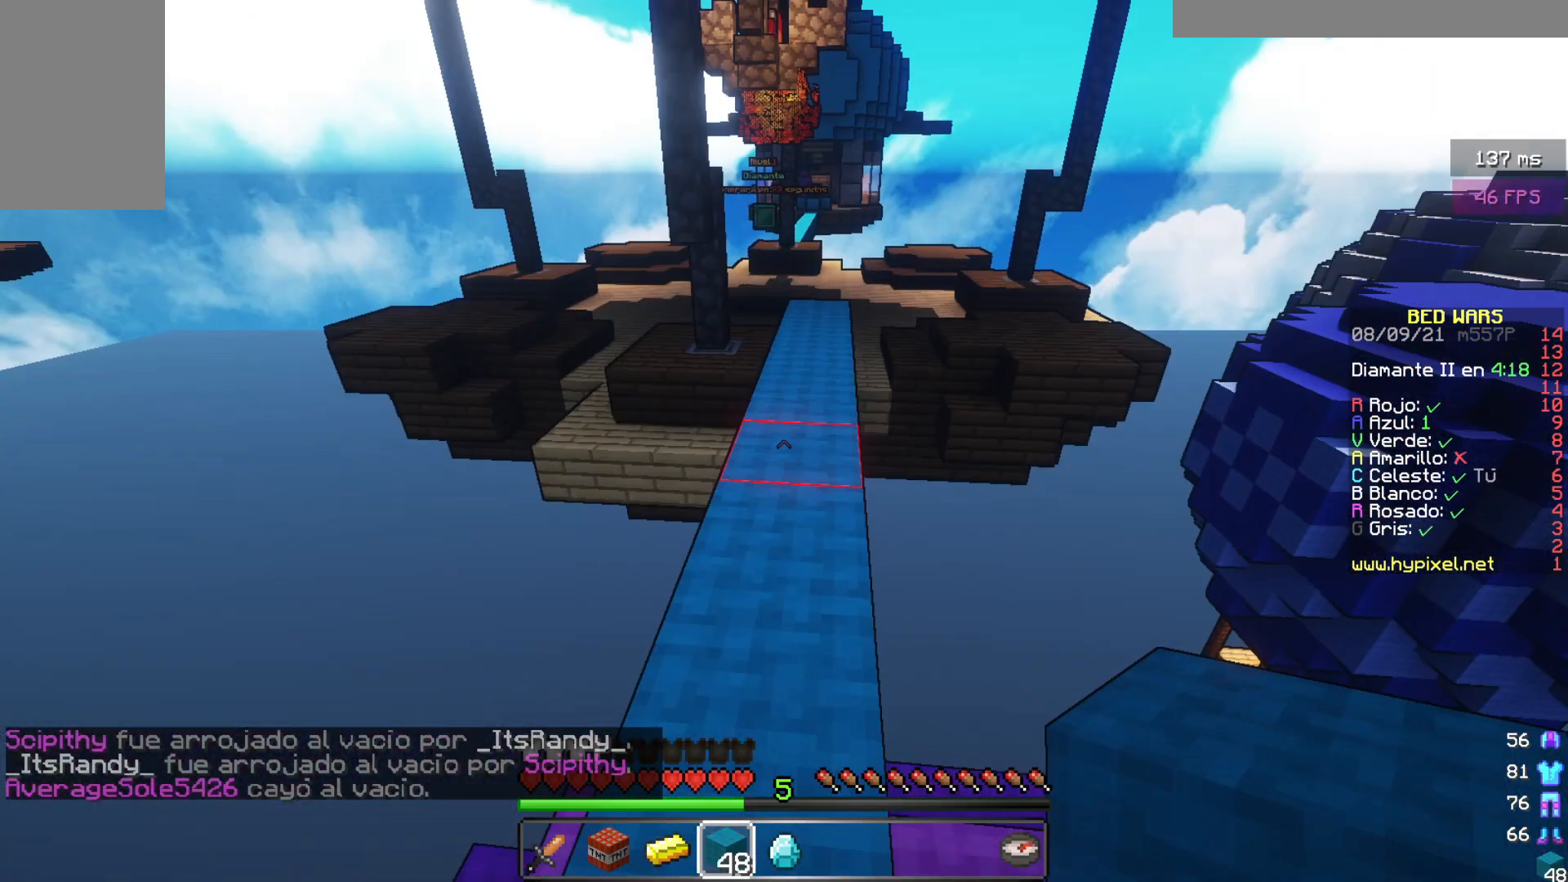
{"keys": ["w"], "mouse": [], "events": []}
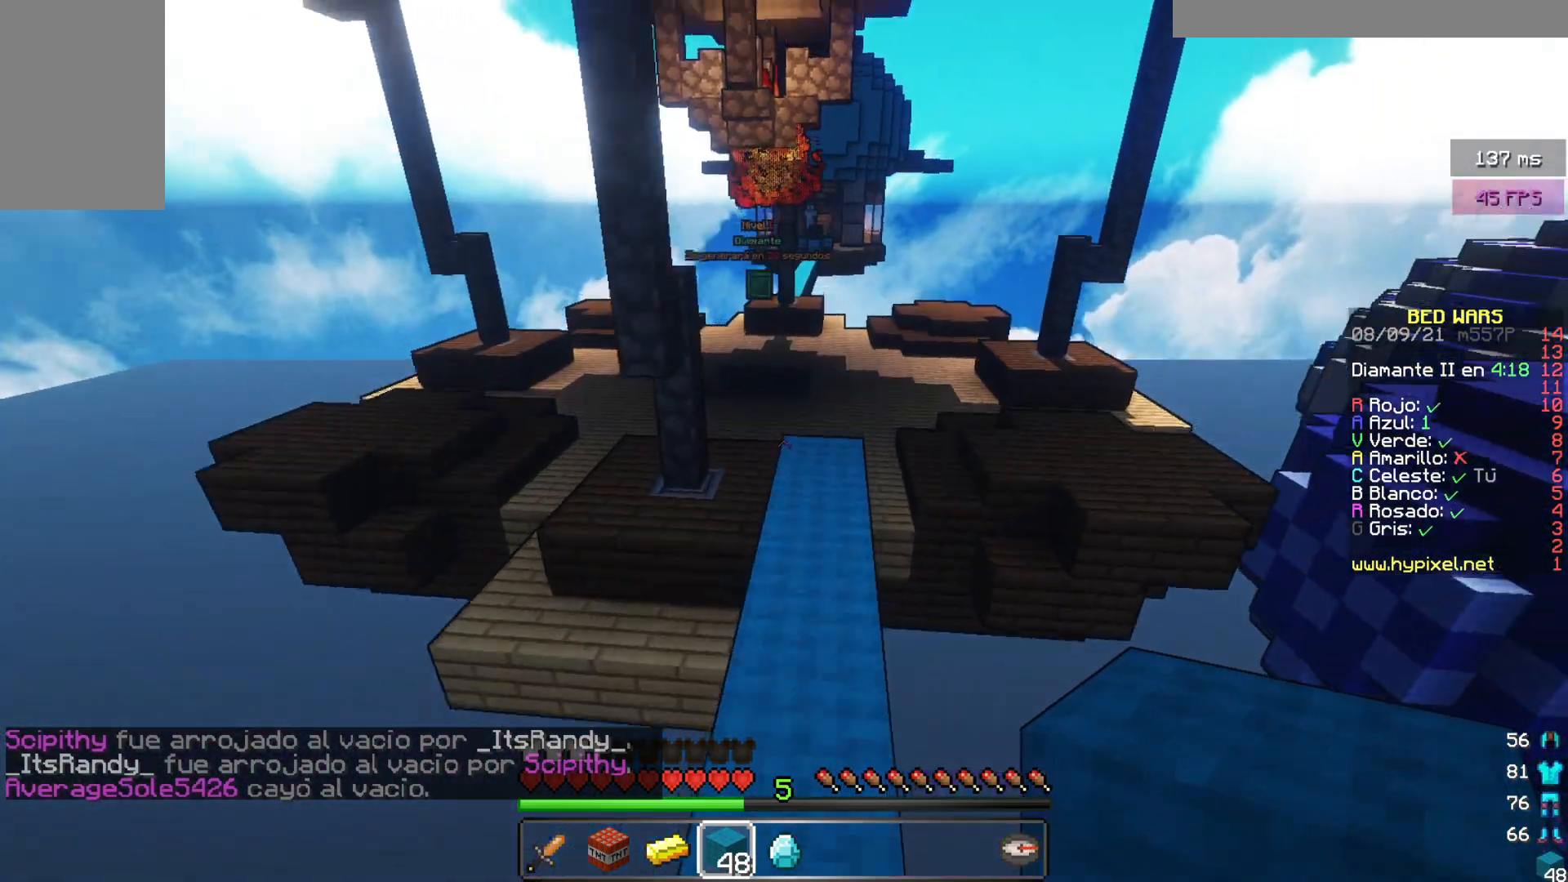
{"keys": ["w"], "mouse": [], "events": []}
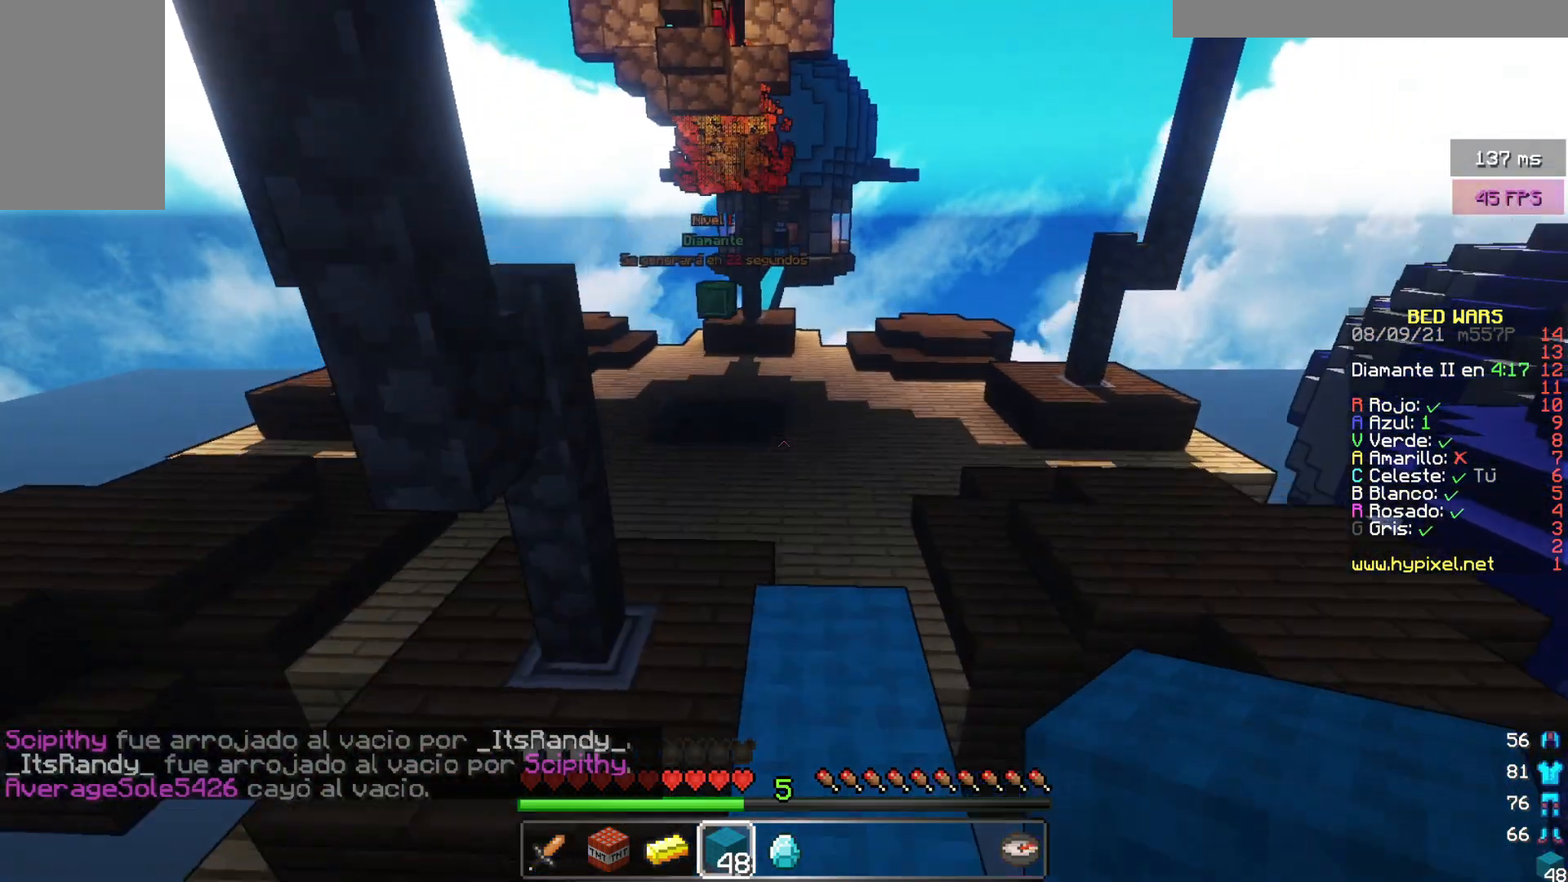
{"keys": ["w"], "mouse": [], "events": []}
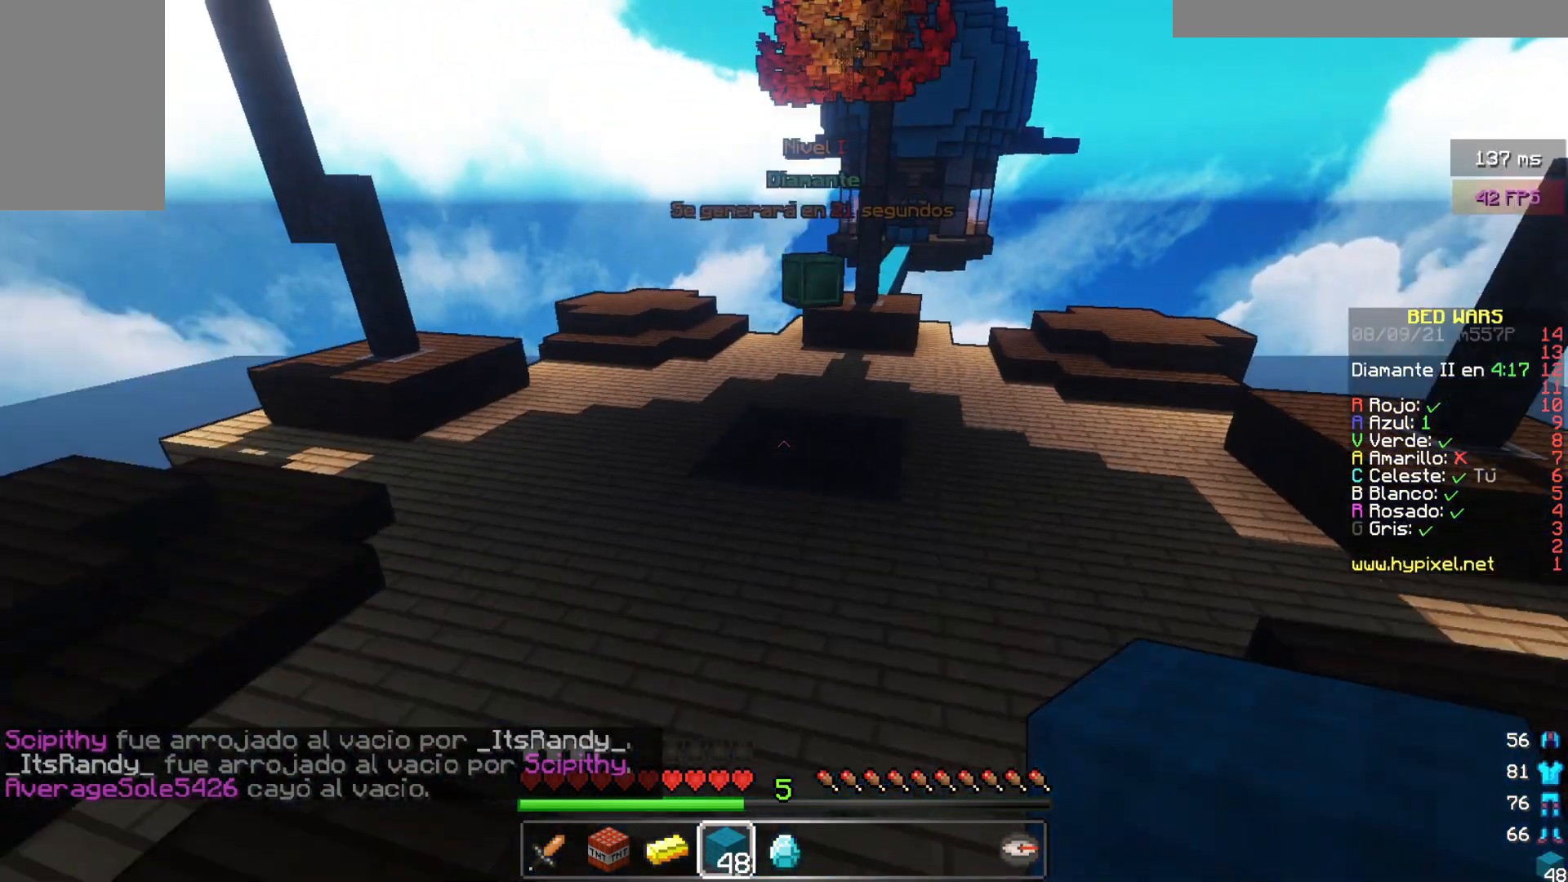
{"keys": ["w"], "mouse": [], "events": []}
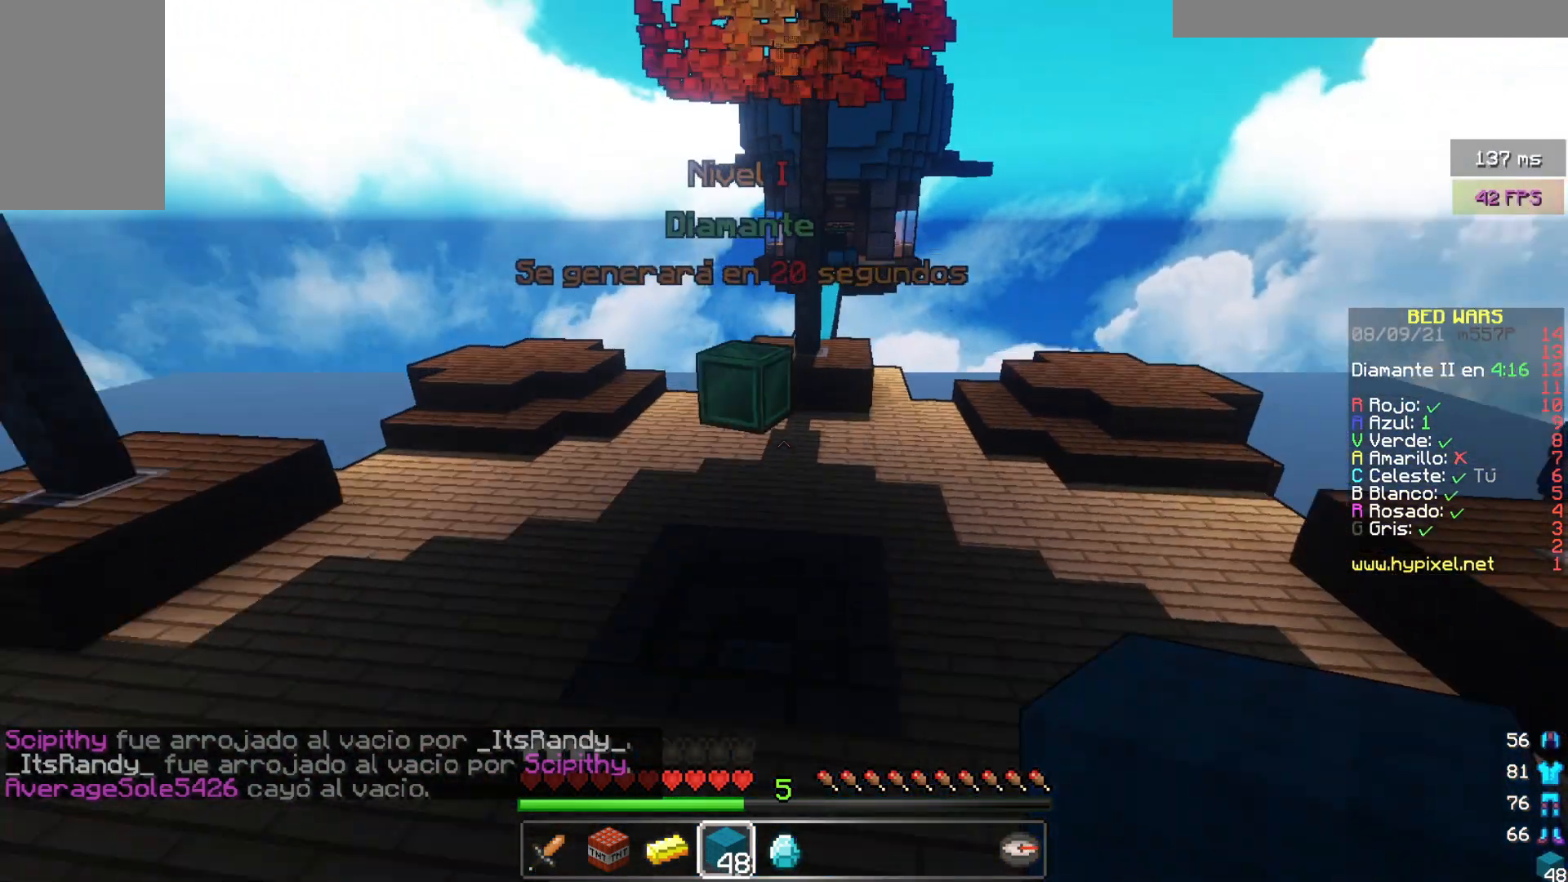
{"keys": ["w"], "mouse": [], "events": []}
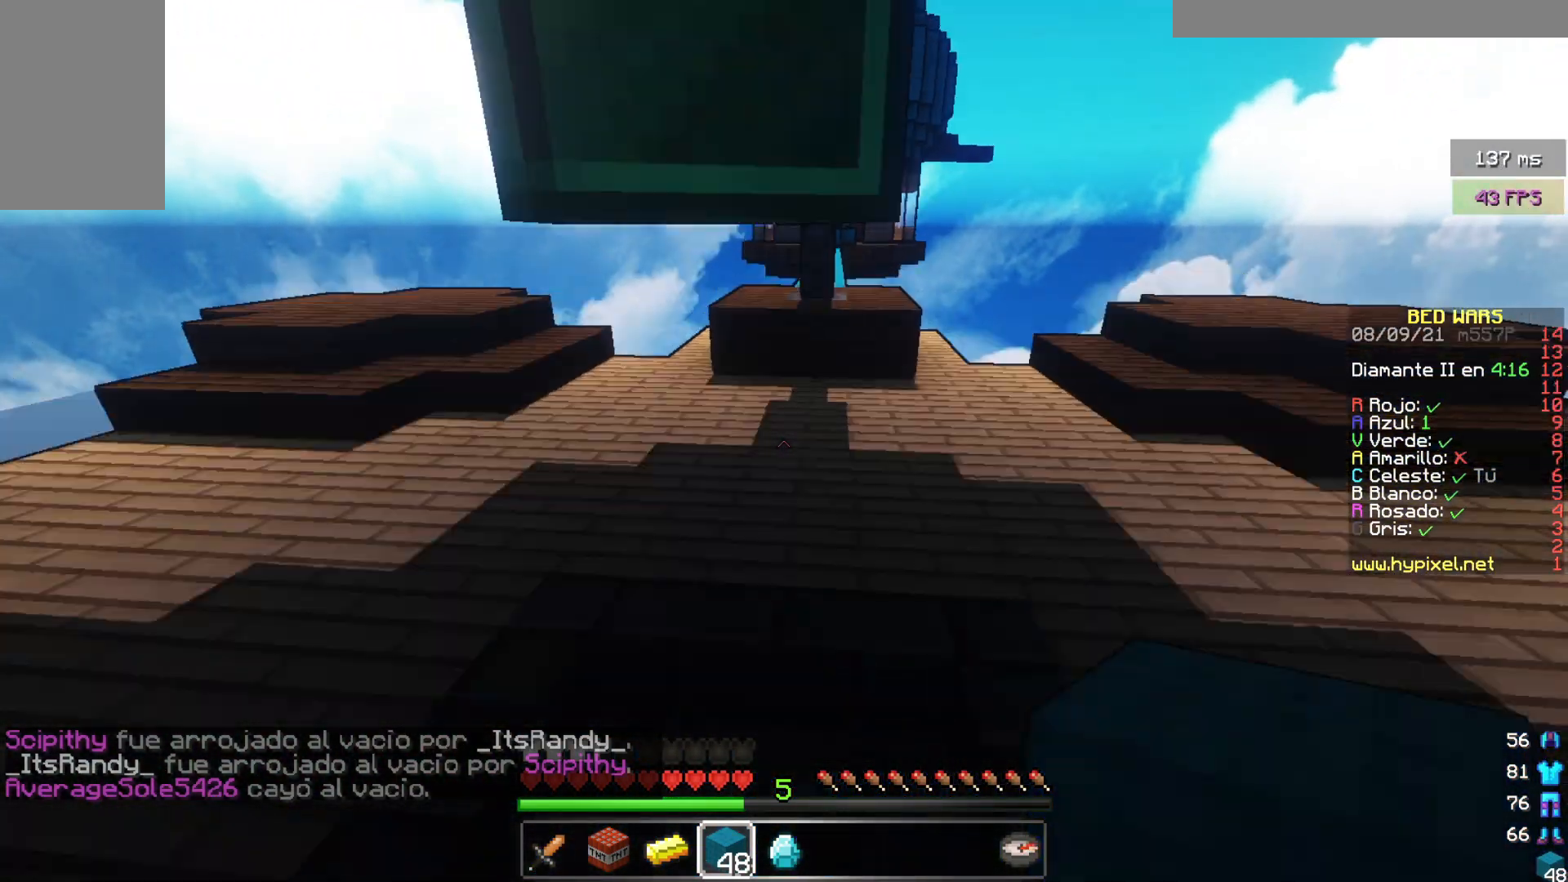
{"keys": ["w"], "mouse": [], "events": []}
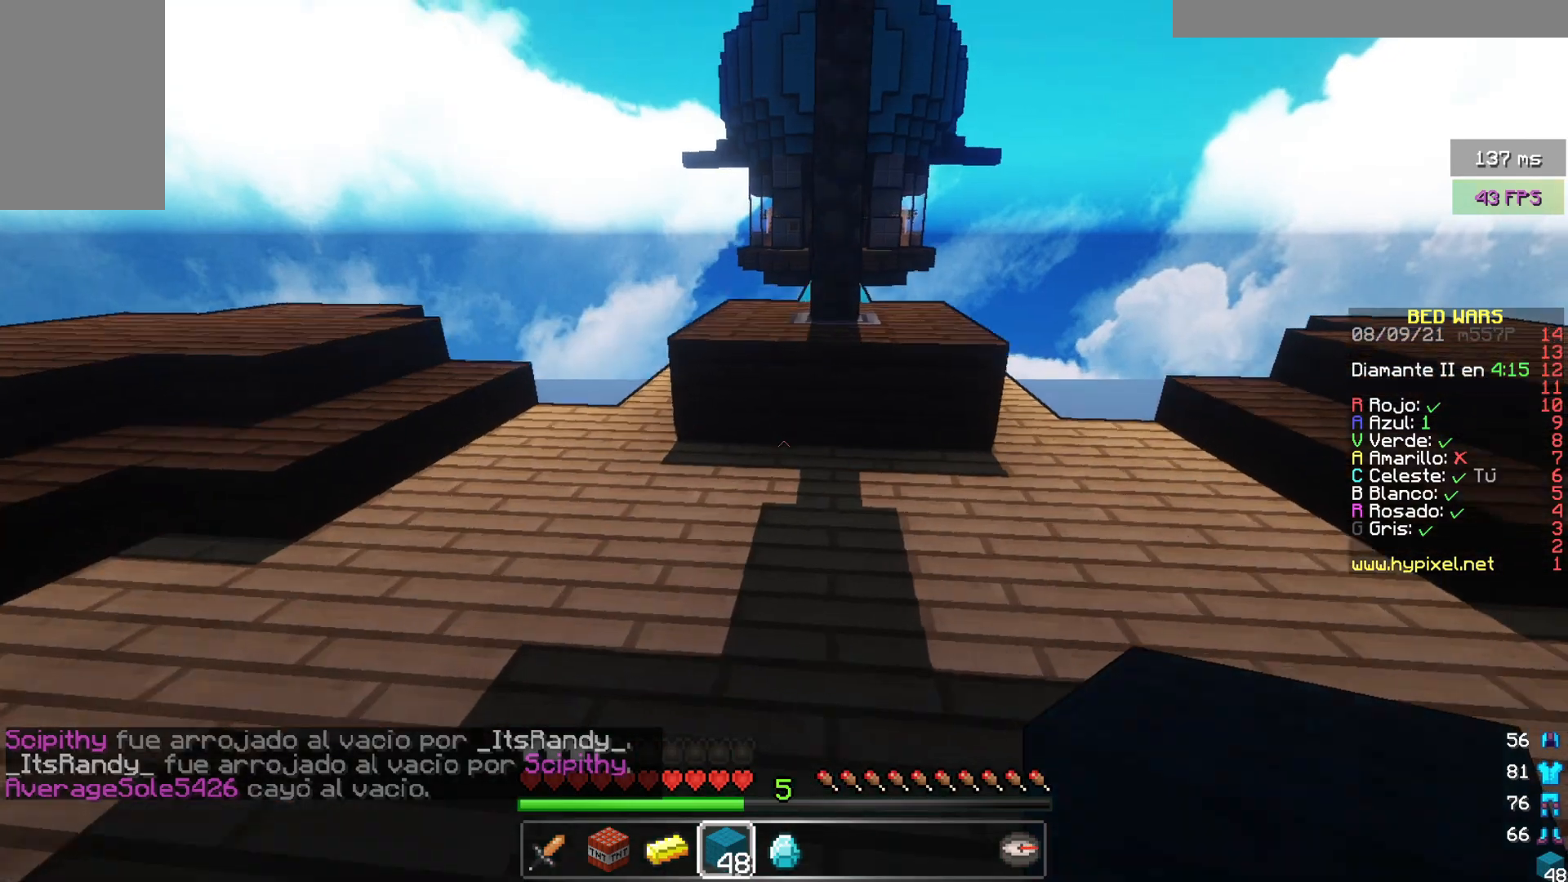
{"keys": ["w"], "mouse": [], "events": []}
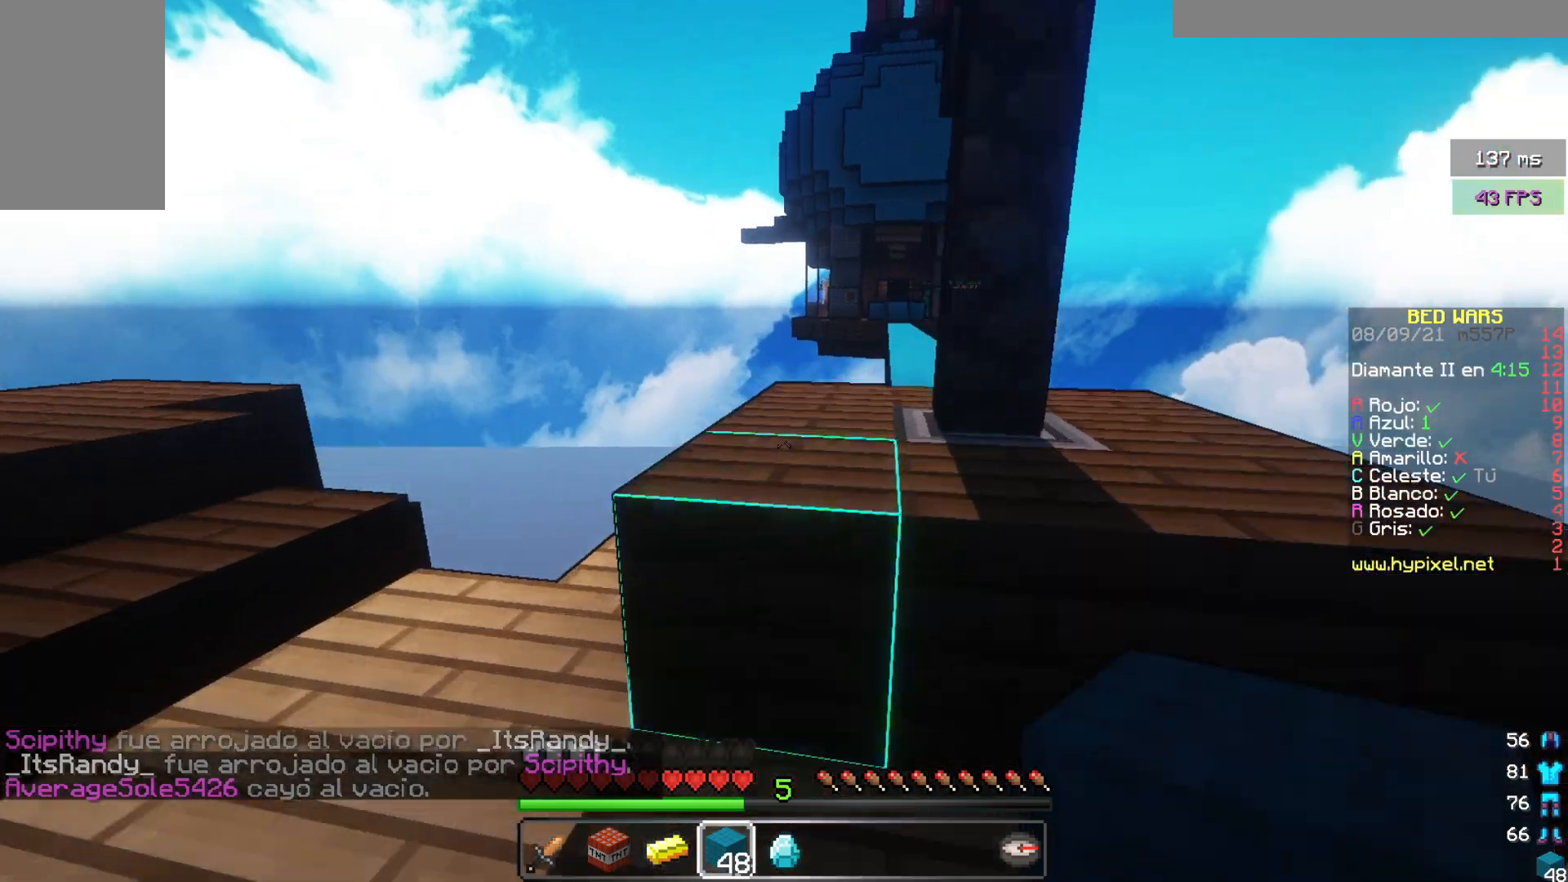
{"keys": ["w"], "mouse": [], "events": []}
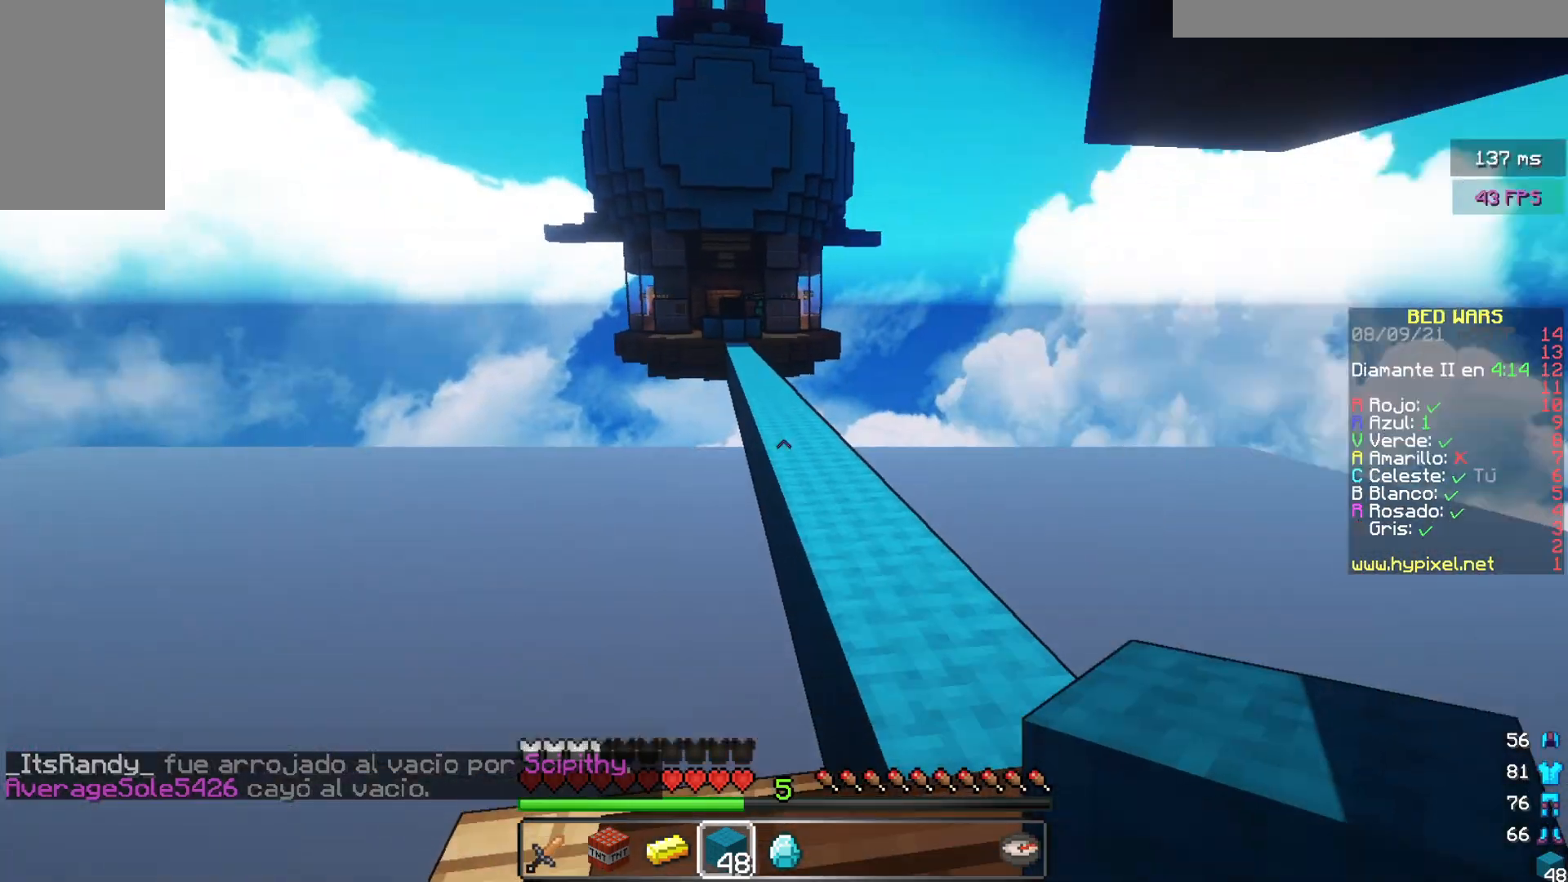
{"keys": ["w"], "mouse": [], "events": []}
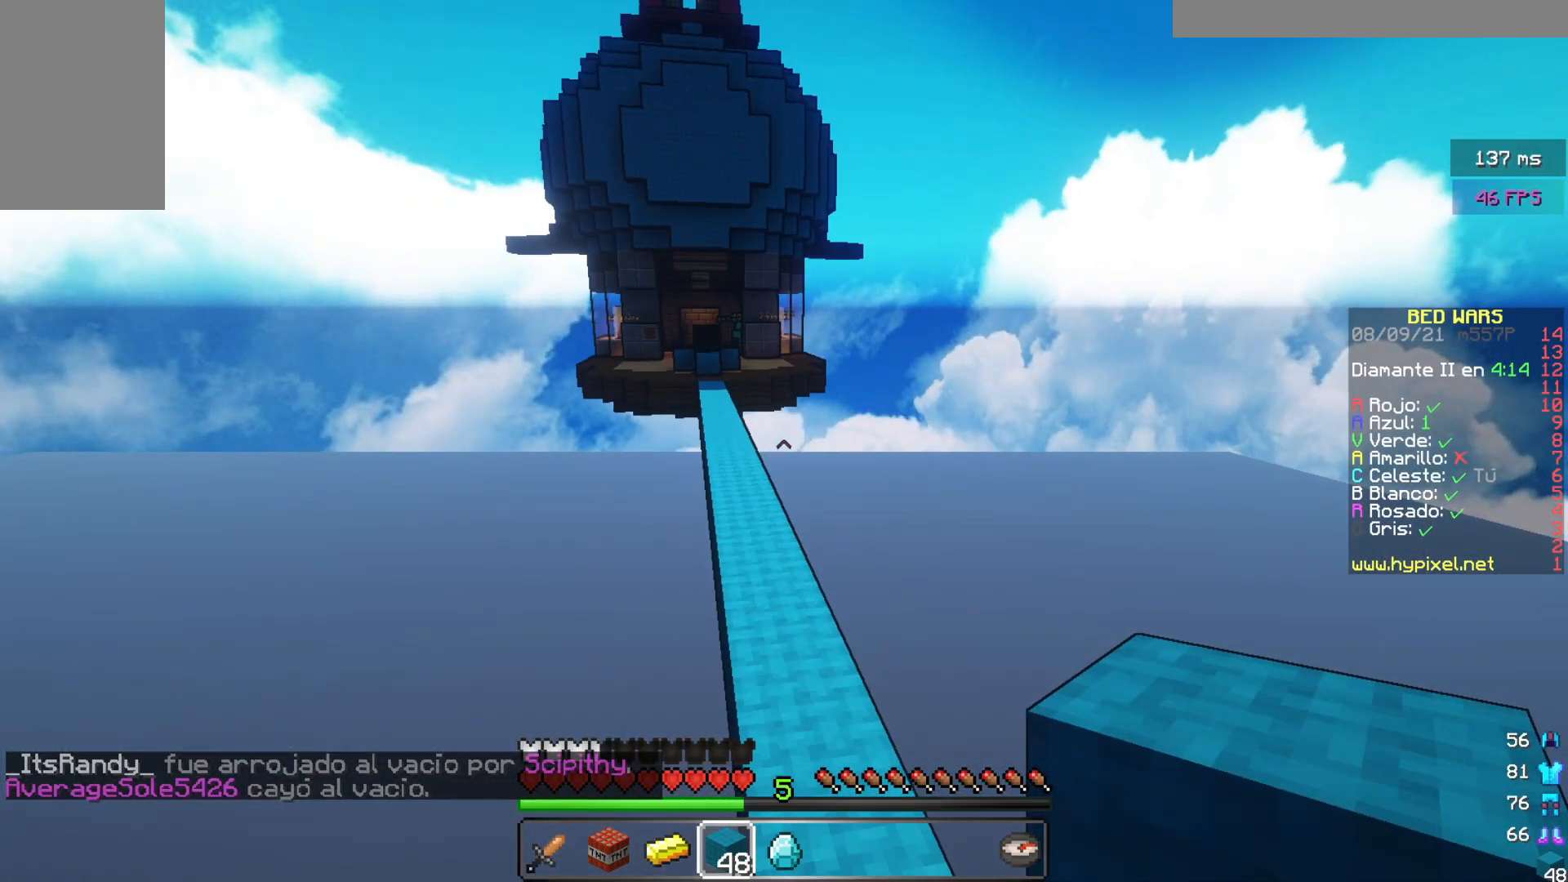
{"keys": ["w"], "mouse": ["left"], "events": [[433, "mouse_left", "down"]]}
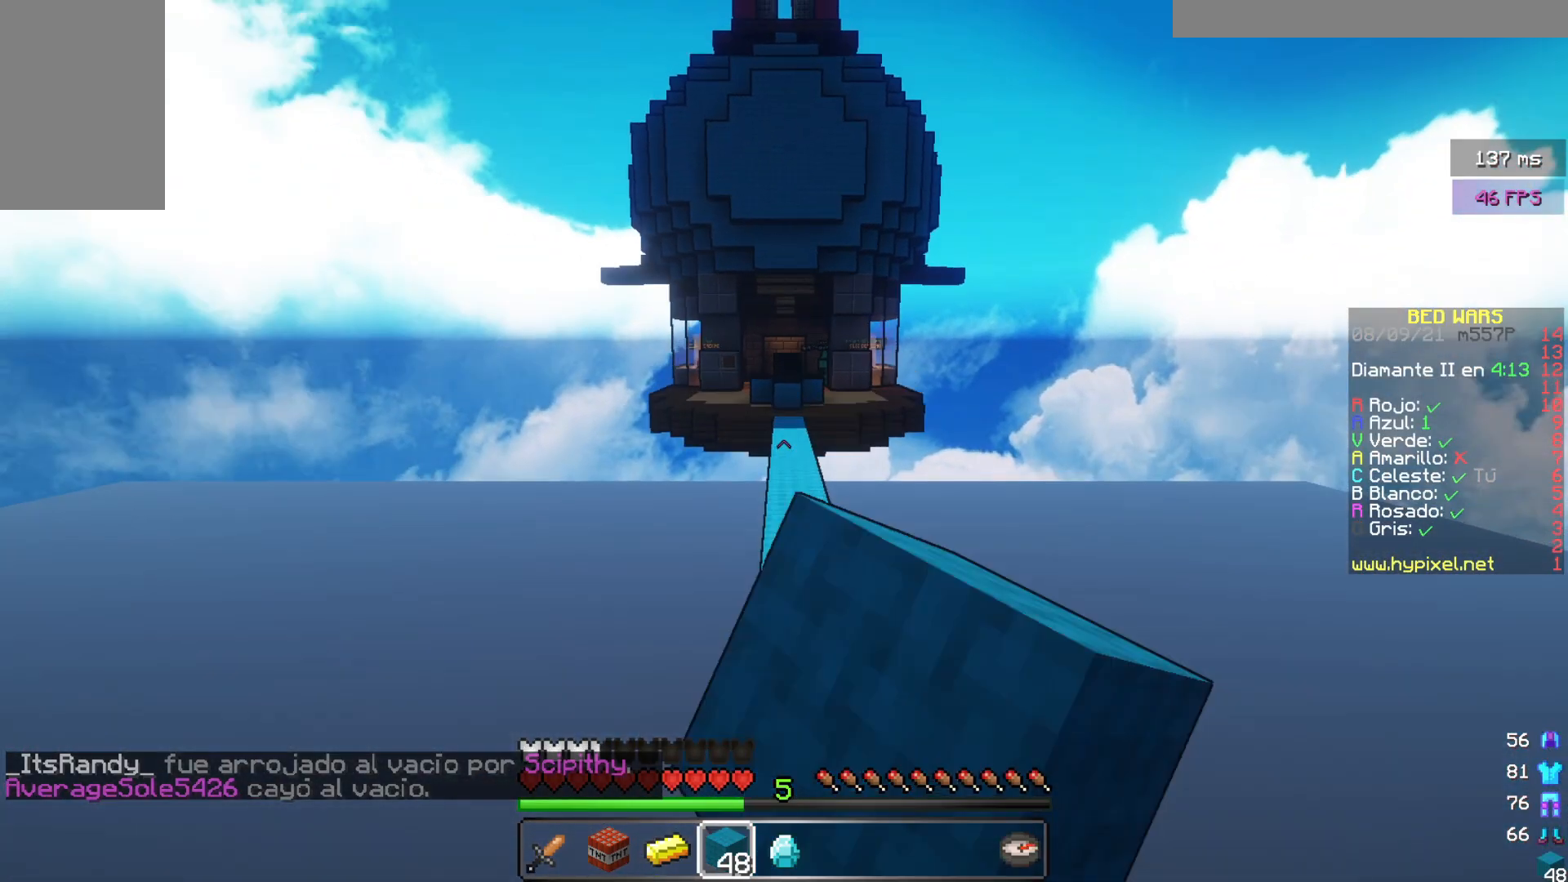
{"keys": ["w"], "mouse": [], "events": [[450, "mouse_left", "up"]]}
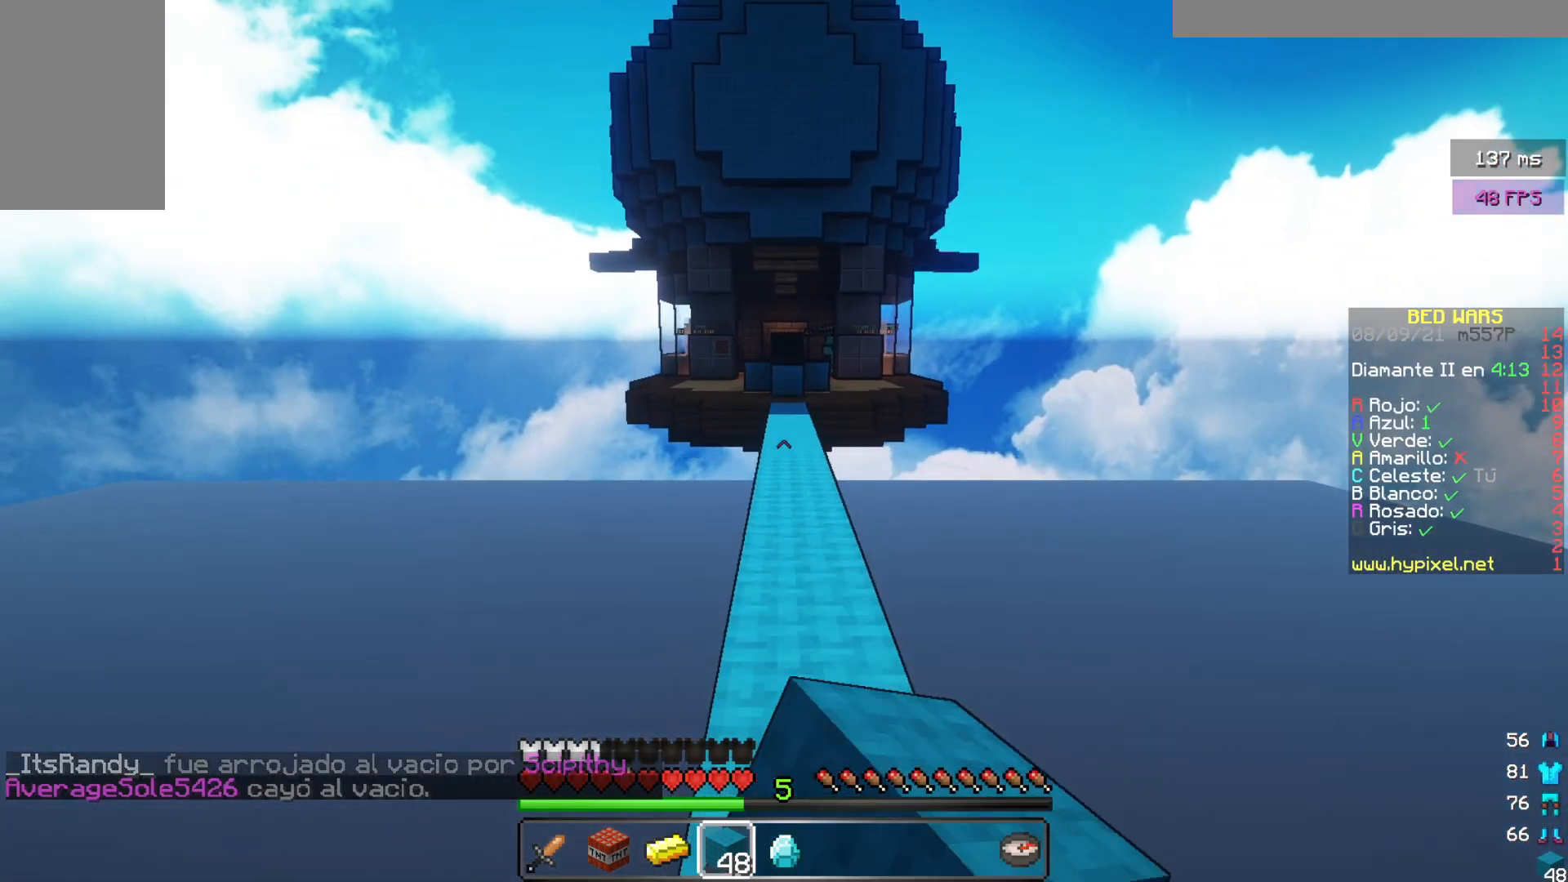
{"keys": ["w"], "mouse": [], "events": [[17, "mouse_left", "down"], [67, "mouse_left", "up"], [167, "mouse_left", "down"], [300, "mouse_left", "up"], [350, "mouse_left", "down"], [483, "mouse_left", "up"]]}
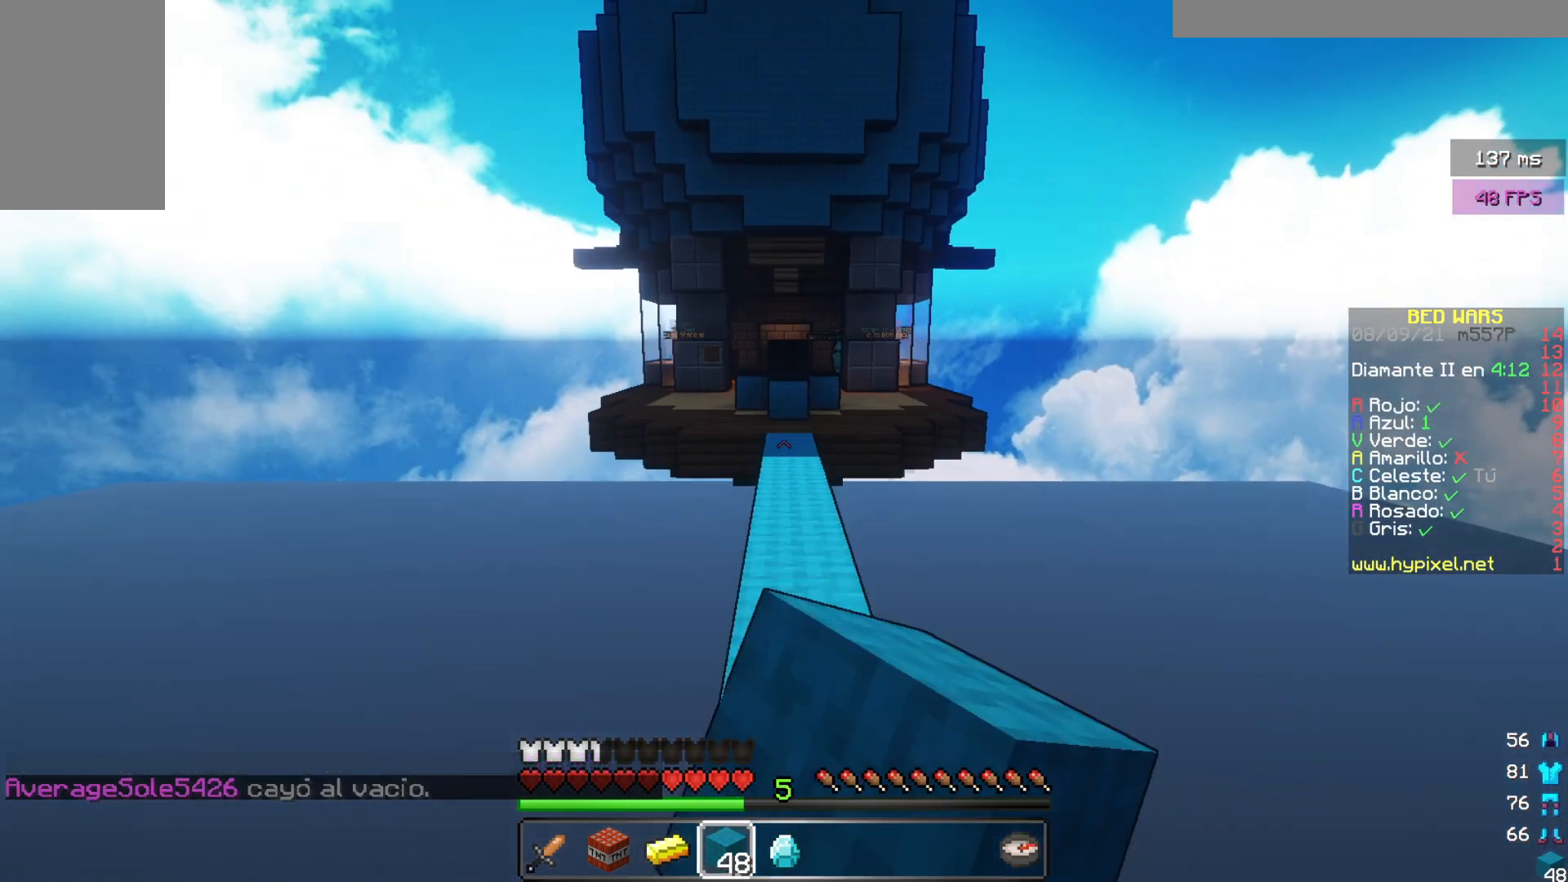
{"keys": ["w"], "mouse": ["left"], "events": [[33, "mouse_left", "down"]]}
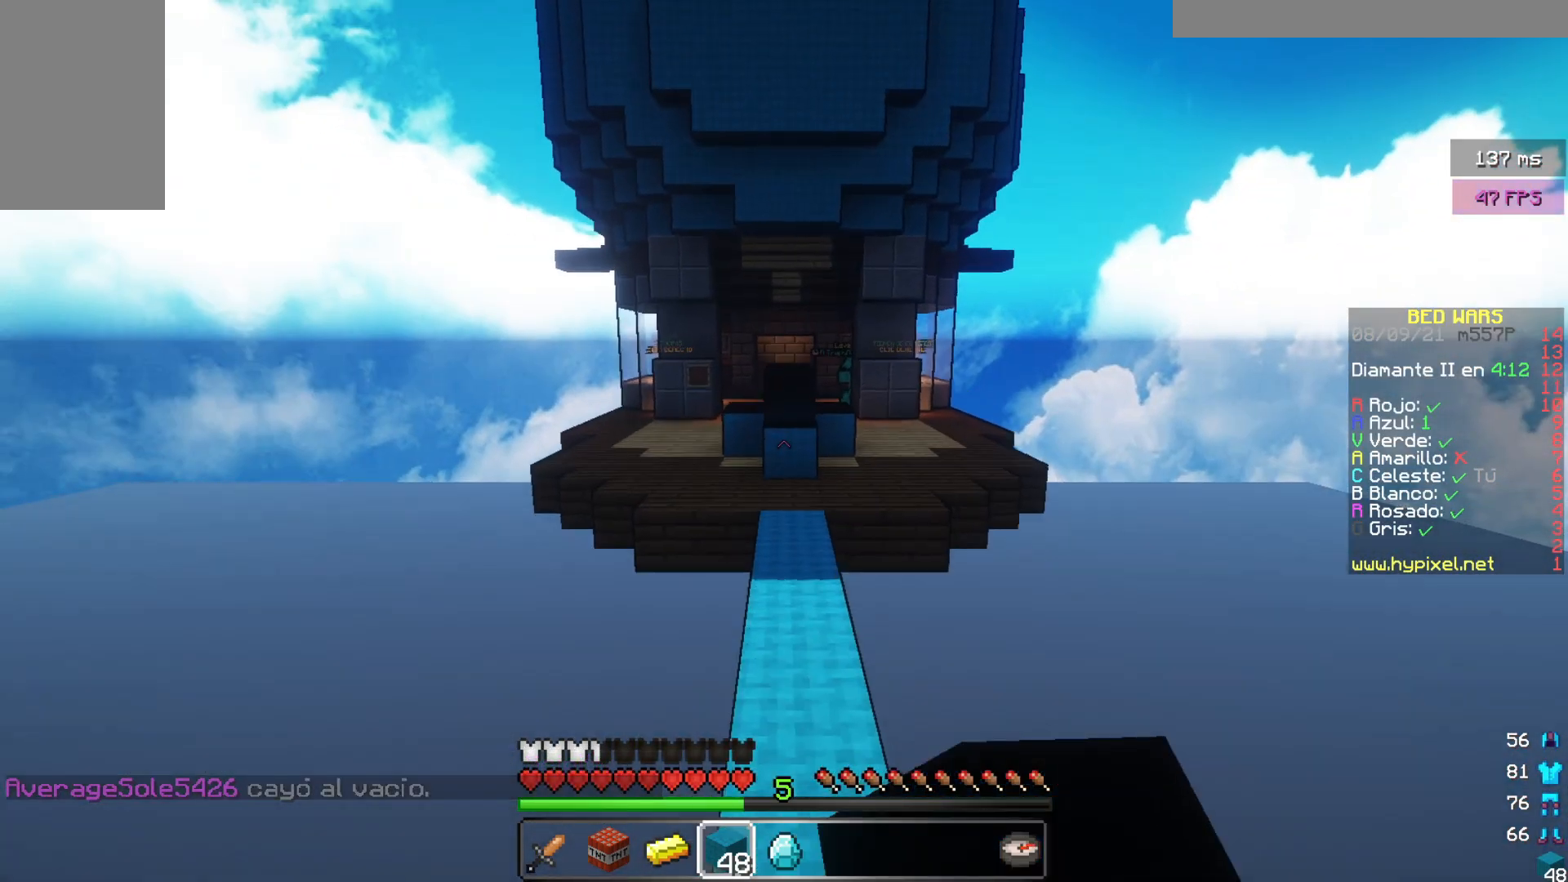
{"keys": ["w"], "mouse": [], "events": [[50, "mouse_left", "up"], [100, "mouse_left", "down"], [233, "mouse_left", "up"], [283, "mouse_left", "down"], [467, "mouse_left", "up"]]}